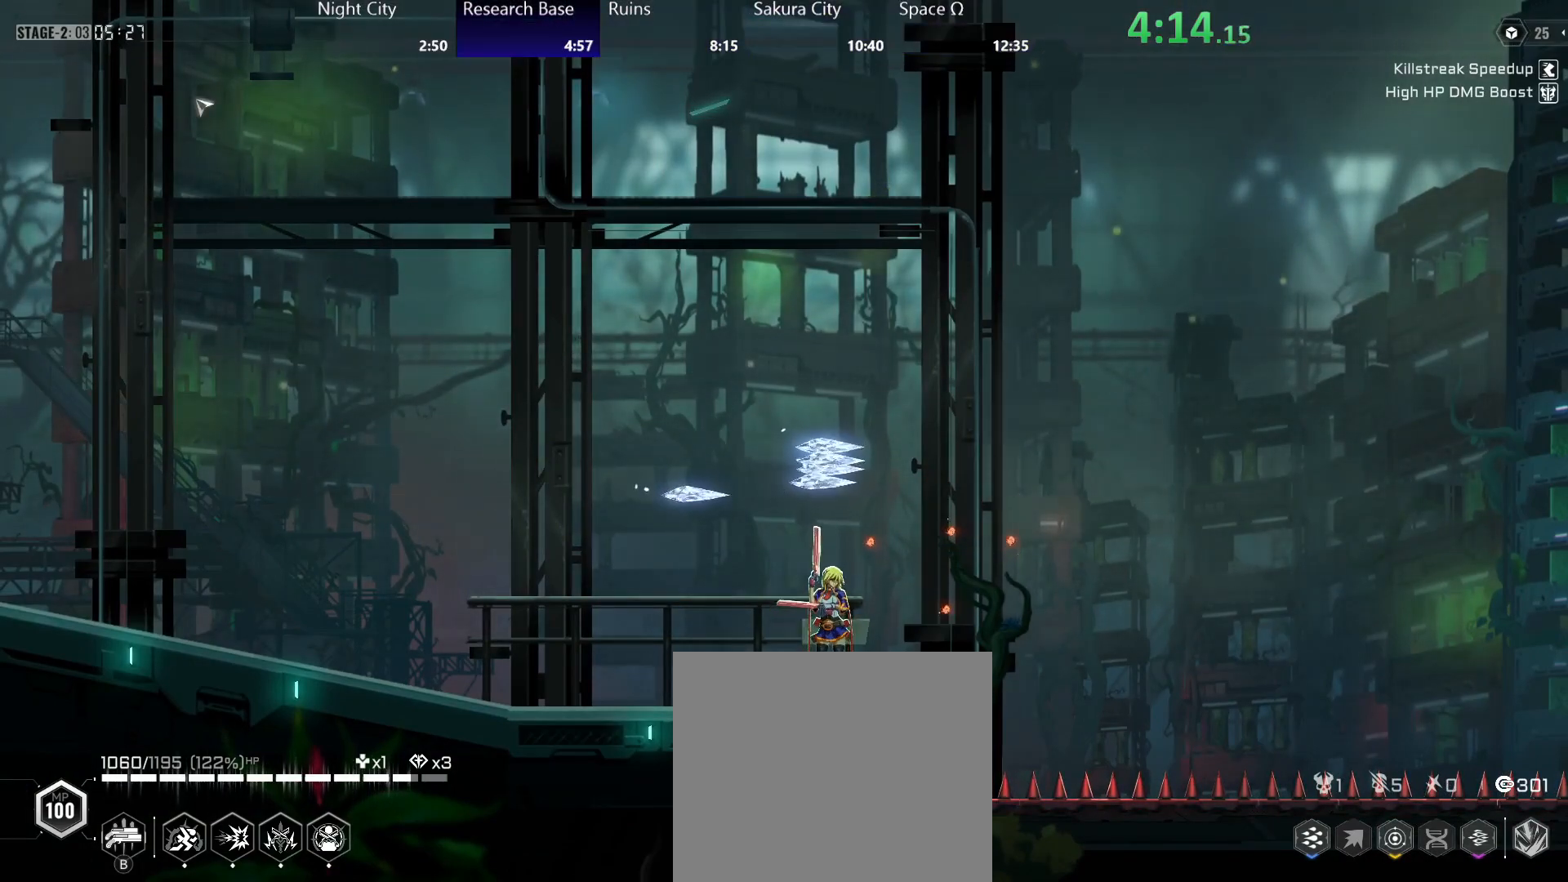
Gameplay with a controller (Xbox layout); each line is a JSON object with the inputs held at the frame after it. "events" lists button and stick changes between this image and that frame as [ms after this image, input, new state], when the widget could be followed in between.
{"buttons": ["A"], "left_stick": "right", "right_stick": "center", "events": [[267, "left_stick", "right"], [417, "A", "down"]]}
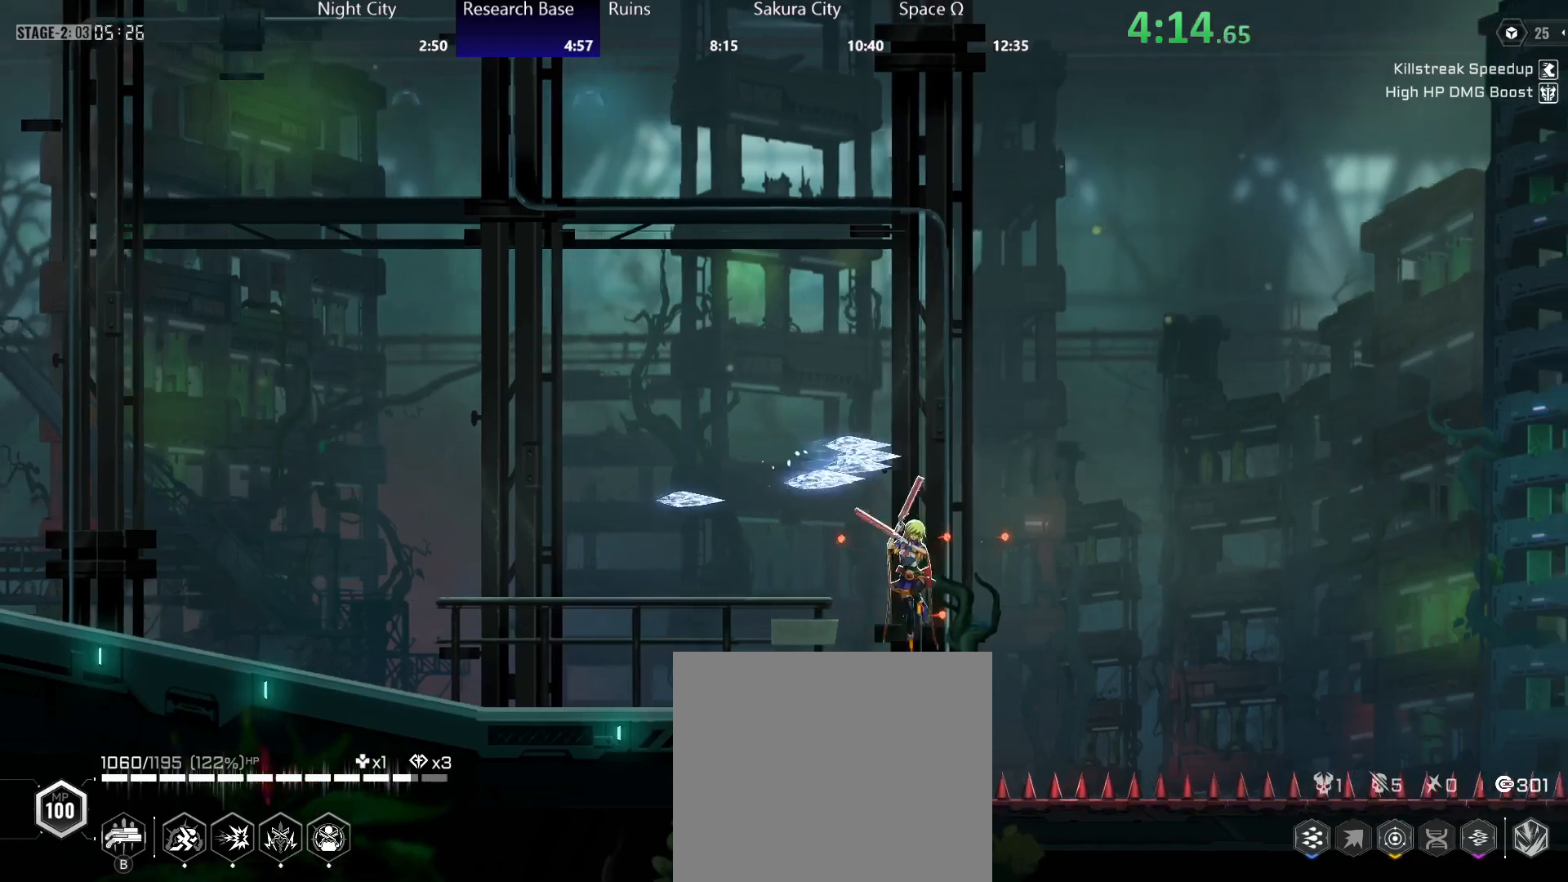
{"buttons": [], "left_stick": "right", "right_stick": "center", "events": [[83, "A", "up"], [267, "A", "down"], [400, "A", "up"]]}
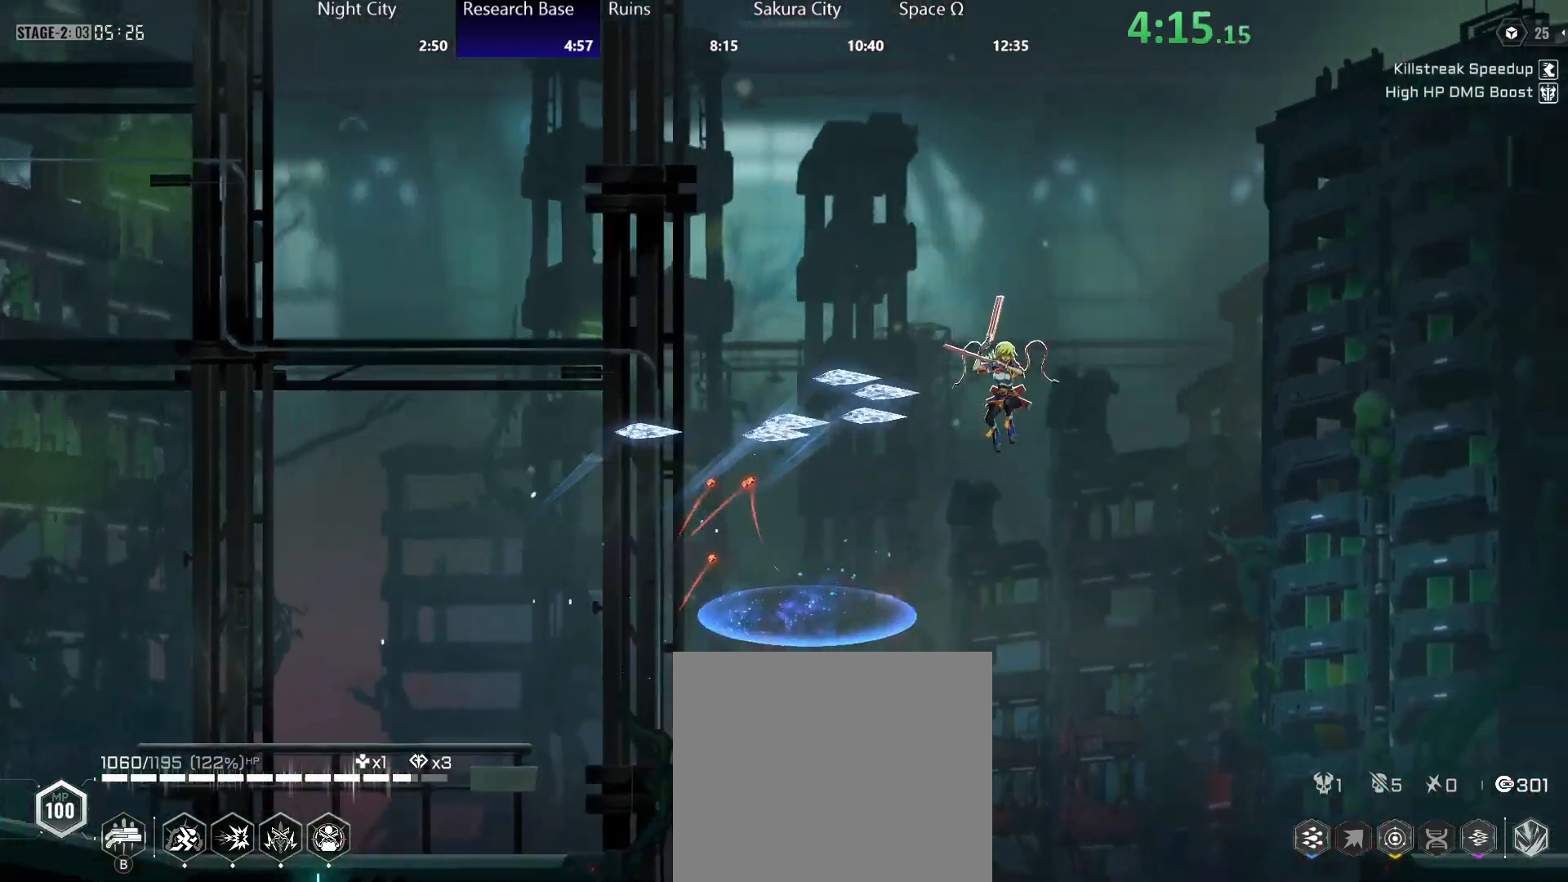
{"buttons": ["R2"], "left_stick": "right", "right_stick": "center", "events": [[417, "R2", "down"]]}
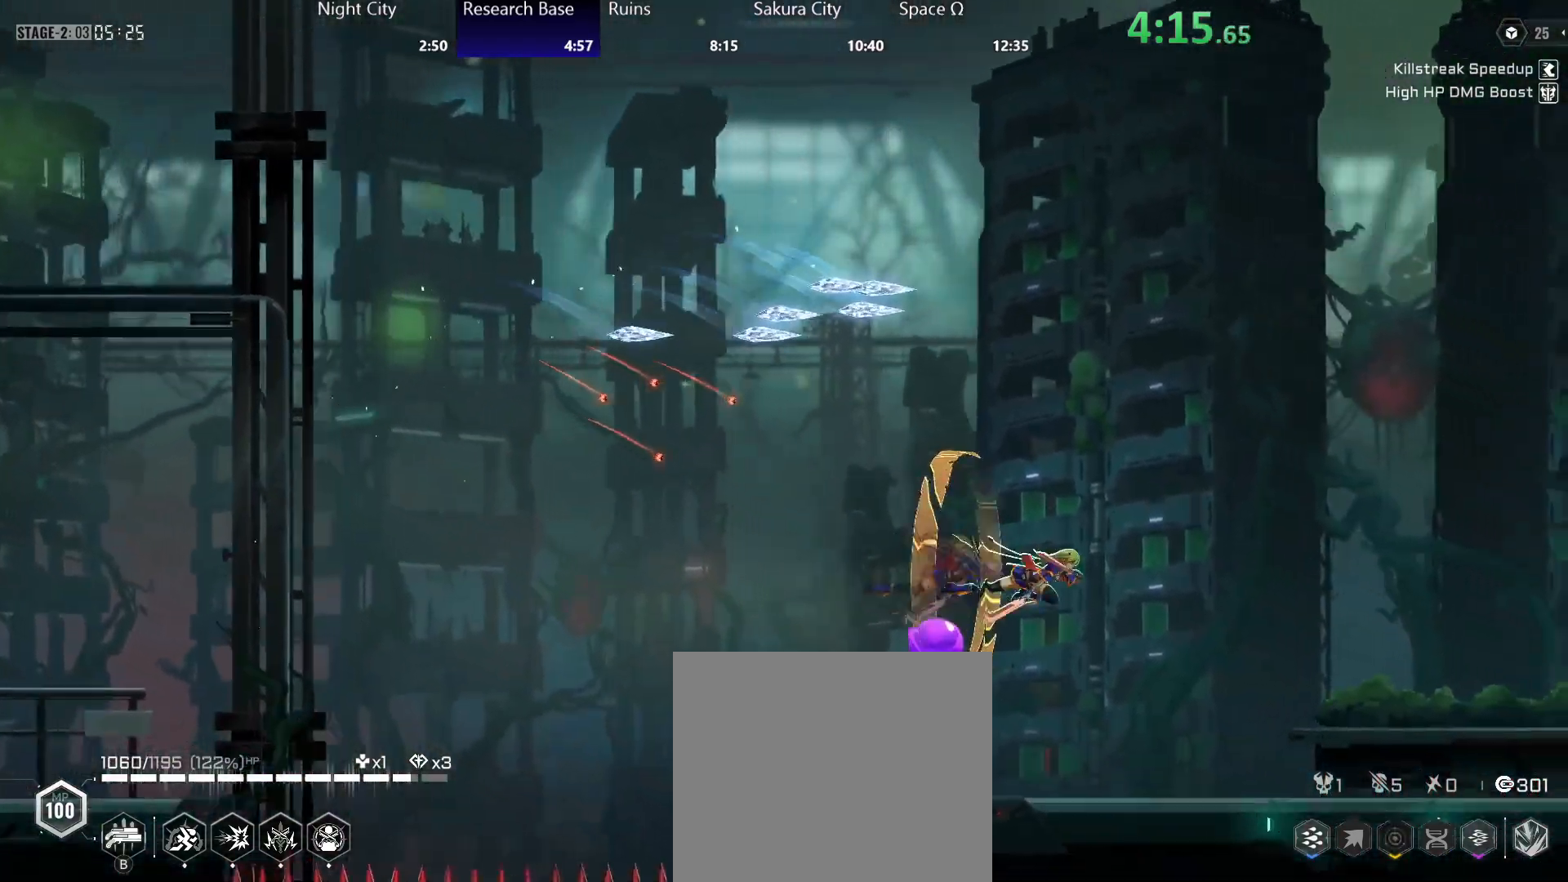
{"buttons": [], "left_stick": "right", "right_stick": "center", "events": [[17, "R2", "up"]]}
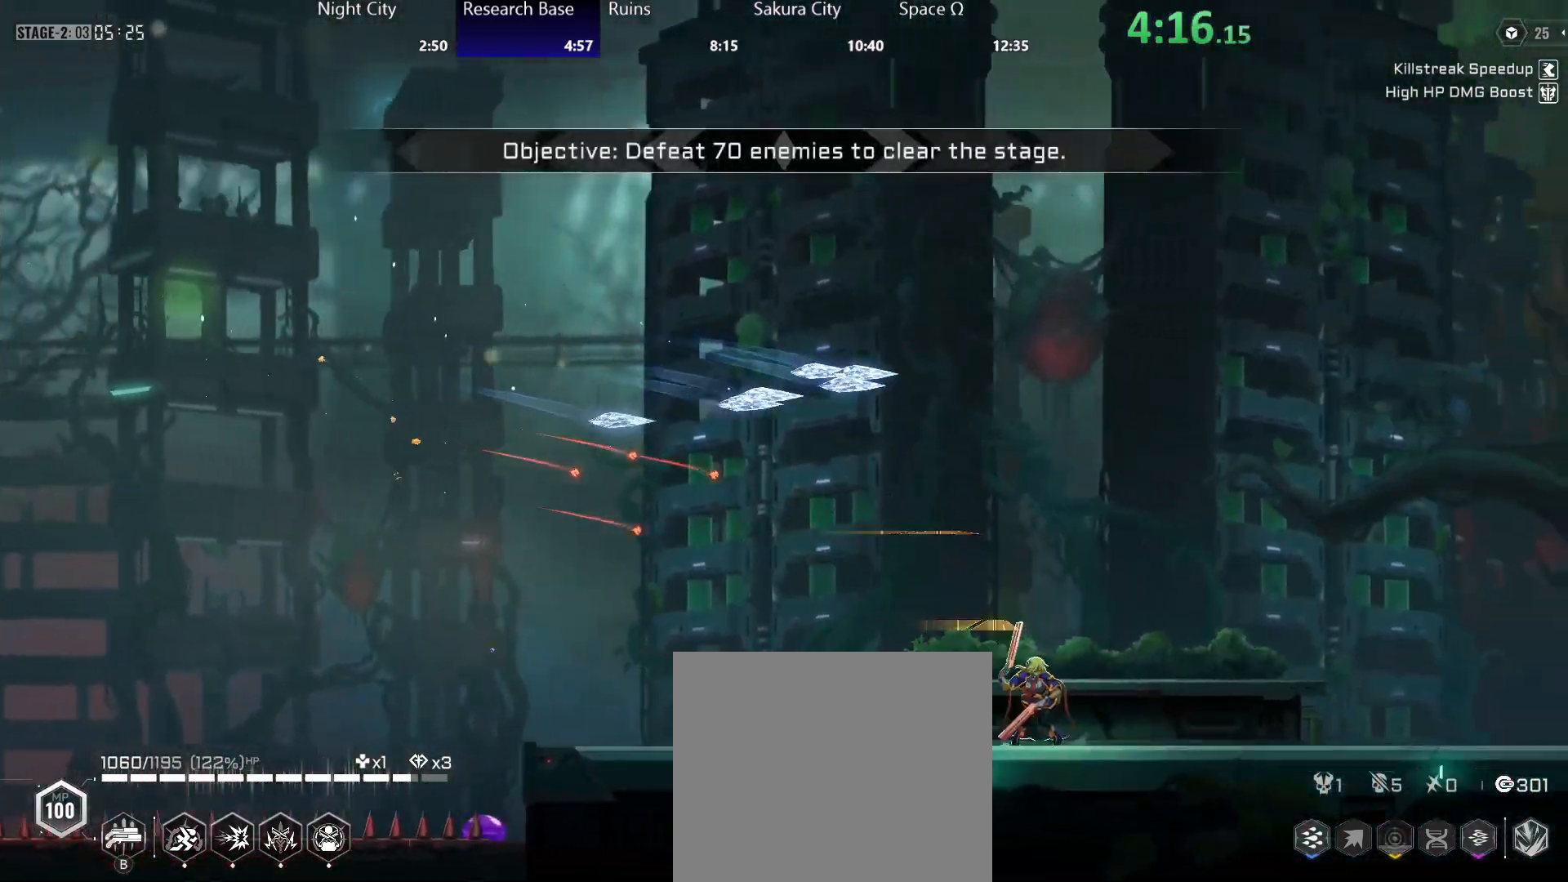
{"buttons": [], "left_stick": "right", "right_stick": "center", "events": [[83, "R2", "down"], [200, "Y", "down"], [217, "R2", "up"], [267, "Y", "up"], [333, "Y", "down"], [417, "Y", "up"]]}
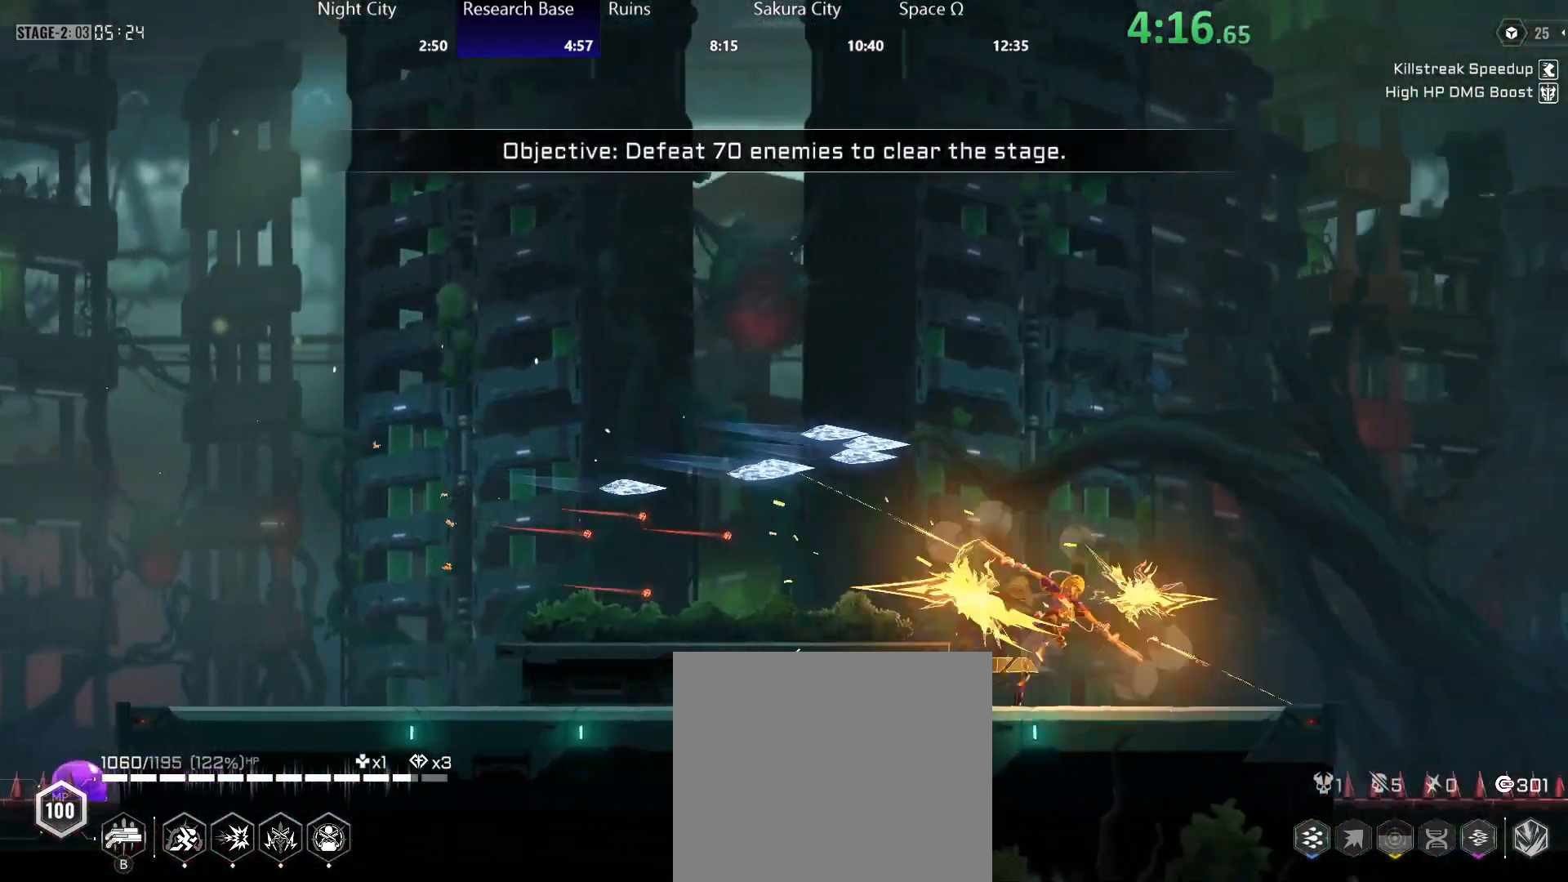
{"buttons": [], "left_stick": "left", "right_stick": "center", "events": [[267, "left_stick", "center"], [450, "left_stick", "left"]]}
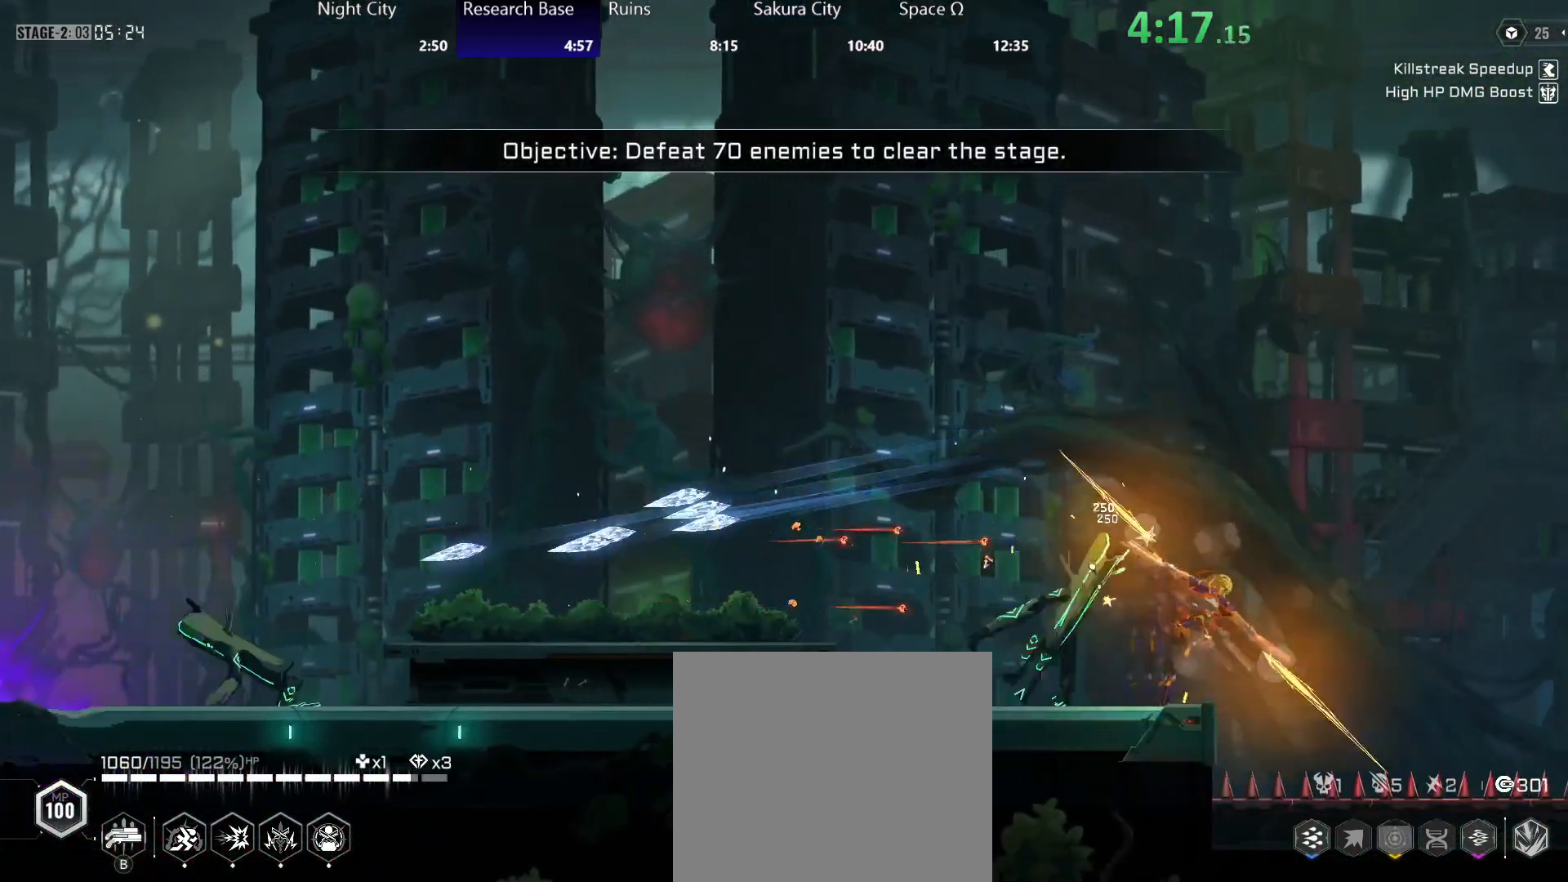
{"buttons": [], "left_stick": "left", "right_stick": "center", "events": []}
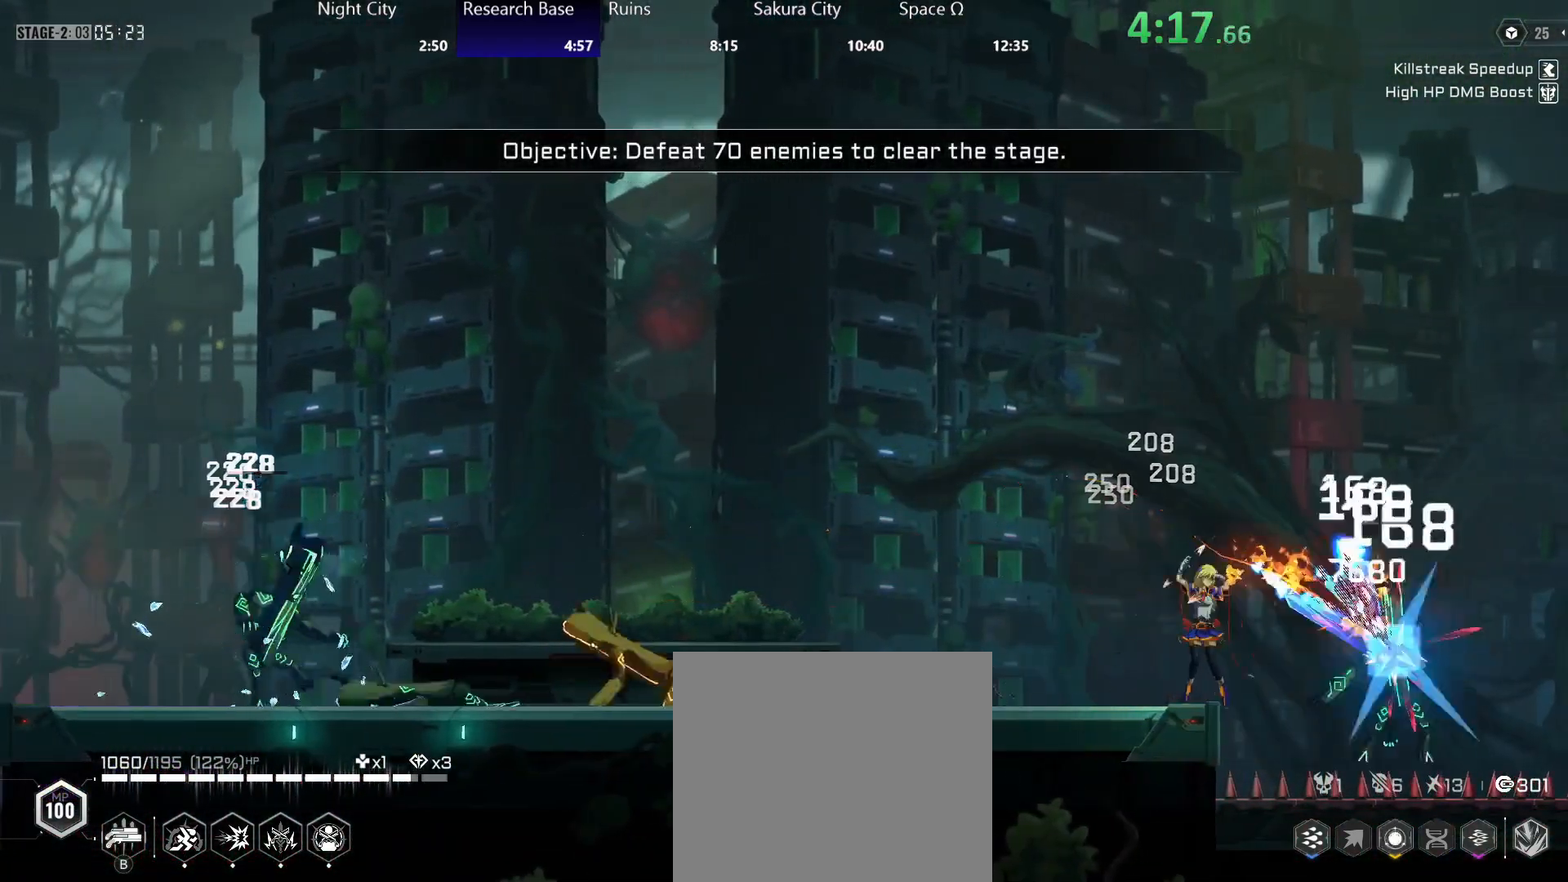
{"buttons": ["B"], "left_stick": "left", "right_stick": "center", "events": [[233, "B", "down"], [283, "B", "up"], [367, "B", "down"], [417, "B", "up"], [500, "B", "down"]]}
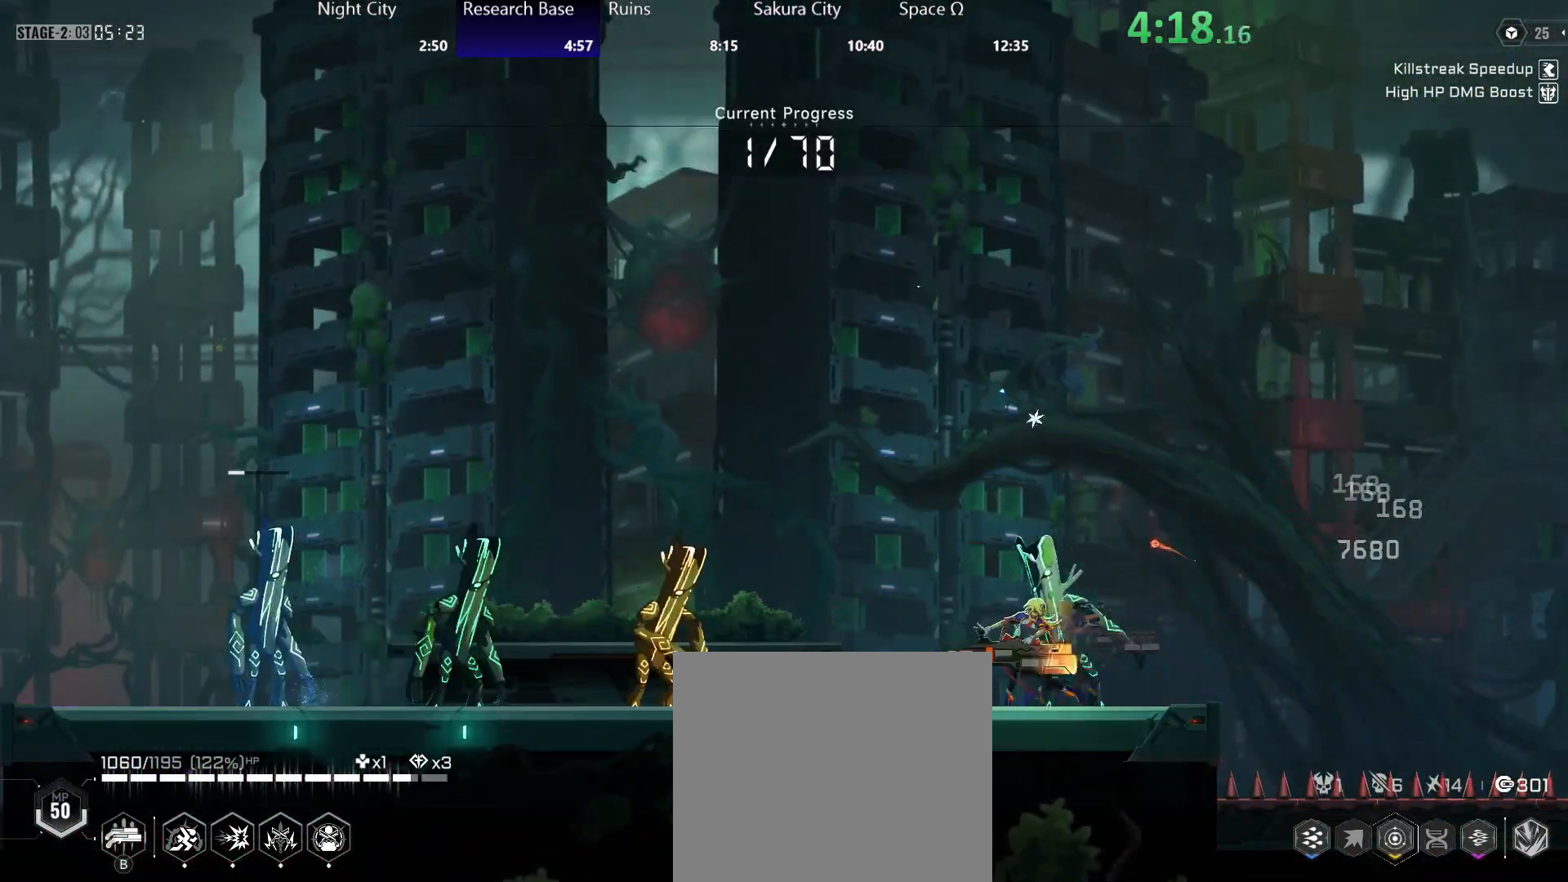
{"buttons": [], "left_stick": "left", "right_stick": "center", "events": [[50, "B", "up"], [117, "B", "down"], [167, "B", "up"], [250, "B", "down"], [317, "B", "up"], [383, "B", "down"], [450, "B", "up"]]}
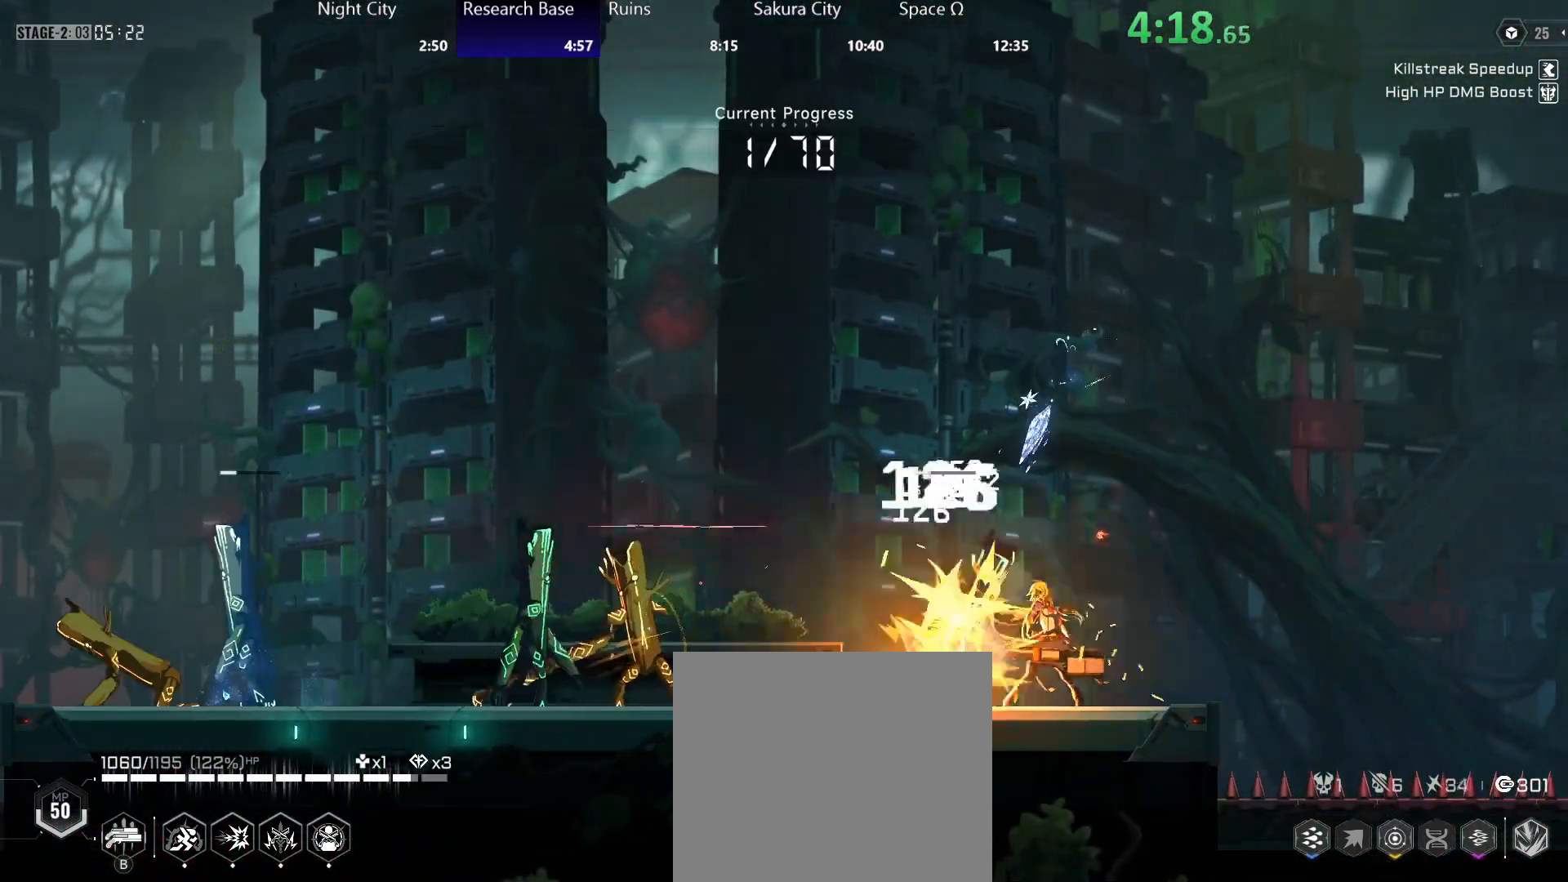
{"buttons": ["R2"], "left_stick": "left", "right_stick": "center", "events": [[17, "B", "down"], [83, "B", "up"], [150, "B", "down"], [200, "B", "up"], [283, "B", "down"], [333, "B", "up"], [350, "R2", "down"]]}
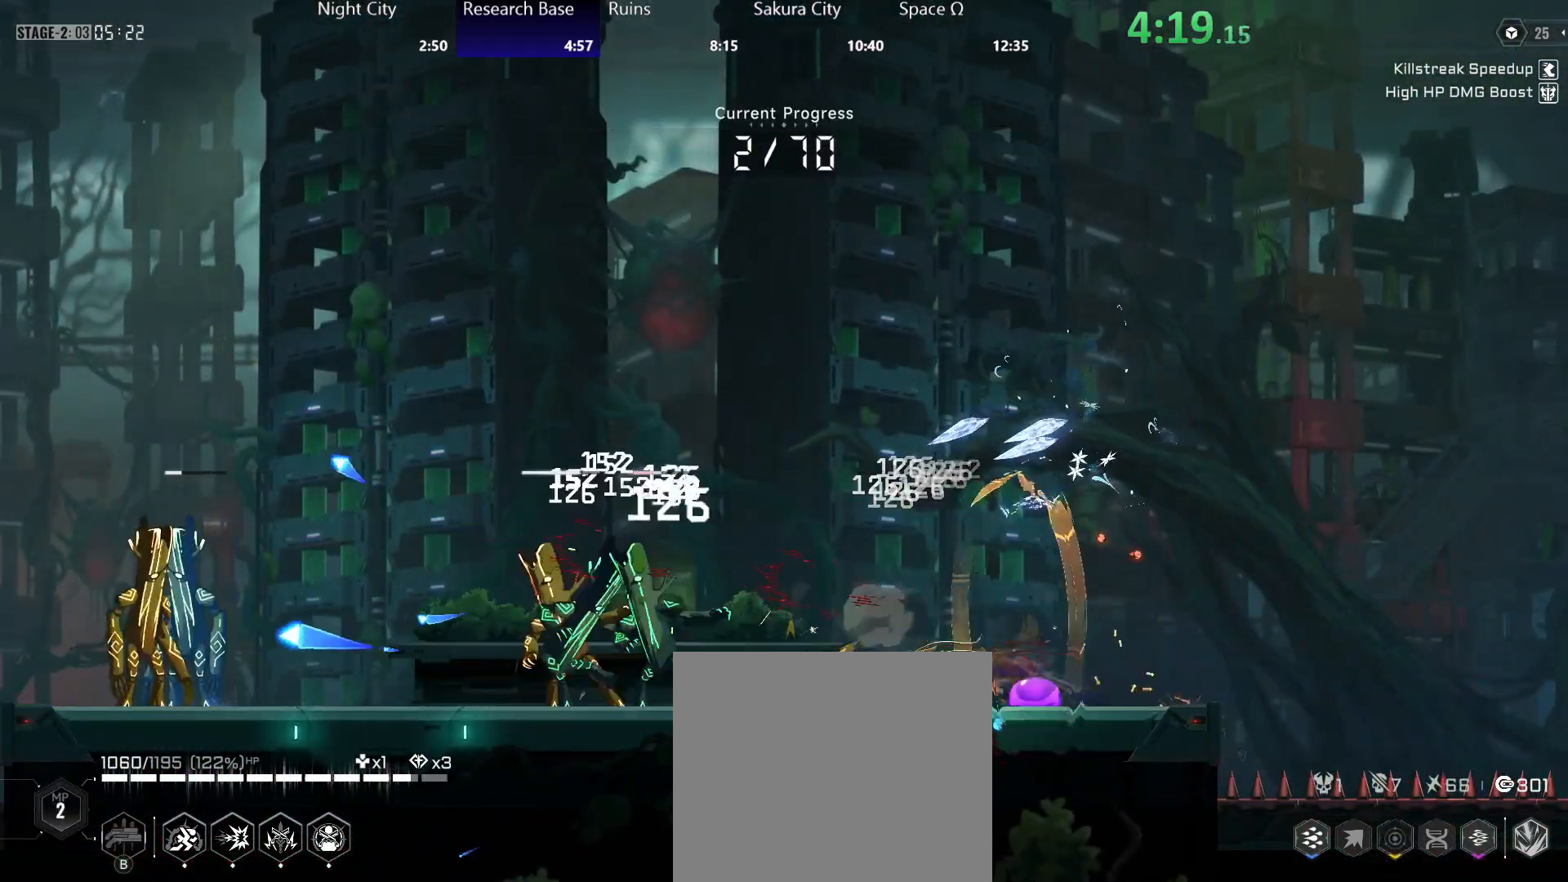
{"buttons": ["Y"], "left_stick": "left", "right_stick": "center", "events": [[17, "R2", "up"], [133, "Y", "down"], [183, "Y", "up"], [267, "Y", "down"], [317, "Y", "up"], [333, "Y", "down"], [417, "Y", "up"], [483, "Y", "down"]]}
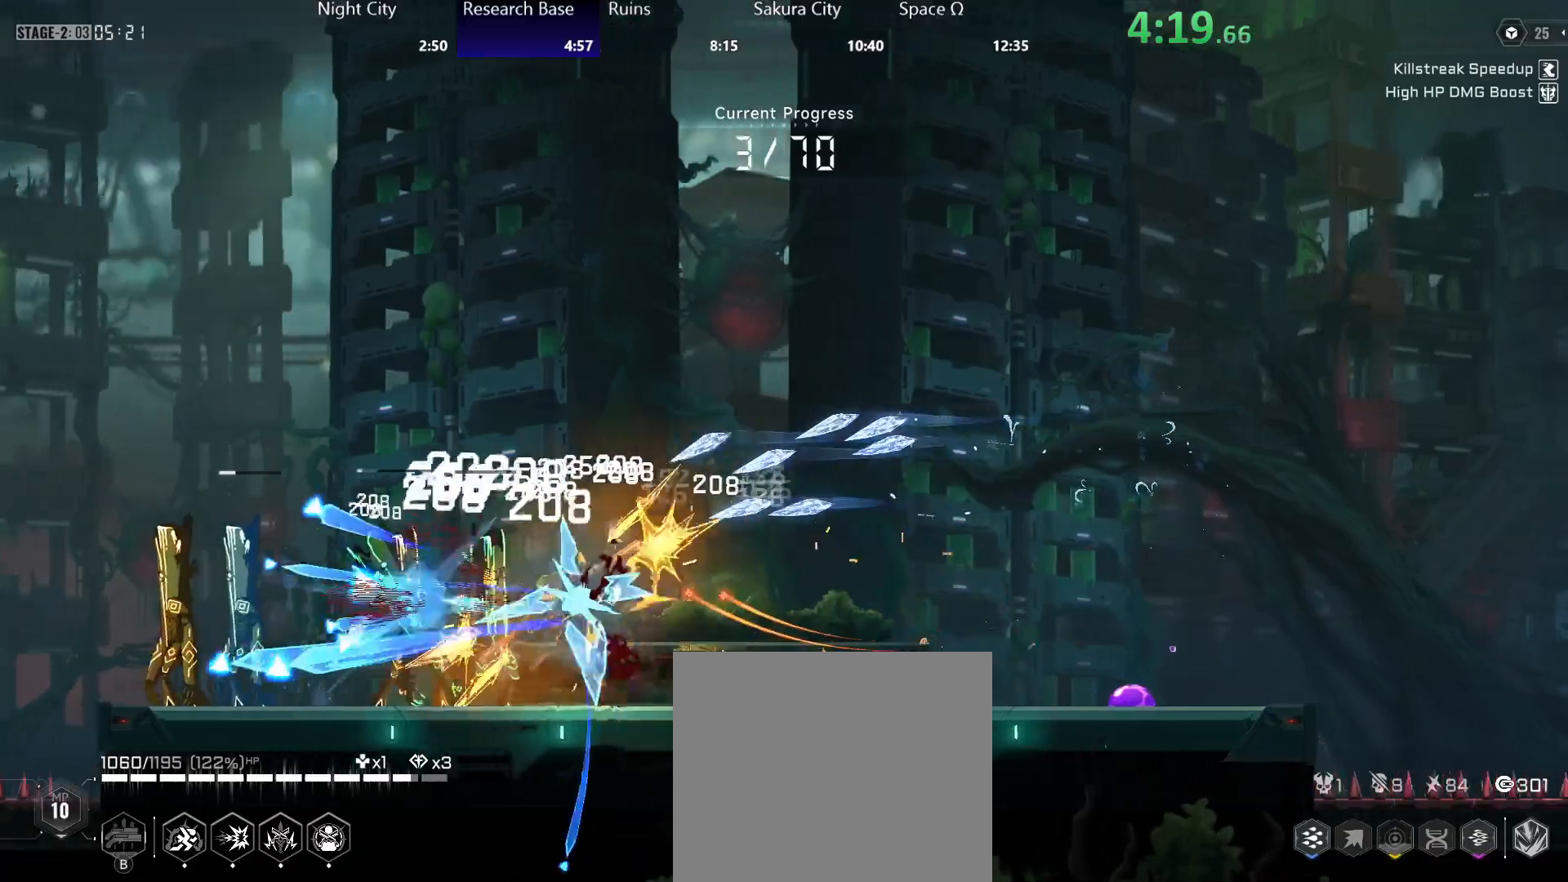
{"buttons": [], "left_stick": "left", "right_stick": "center", "events": [[67, "Y", "up"], [133, "Y", "down"], [183, "Y", "up"], [250, "Y", "down"], [317, "Y", "up"], [383, "Y", "down"], [450, "Y", "up"]]}
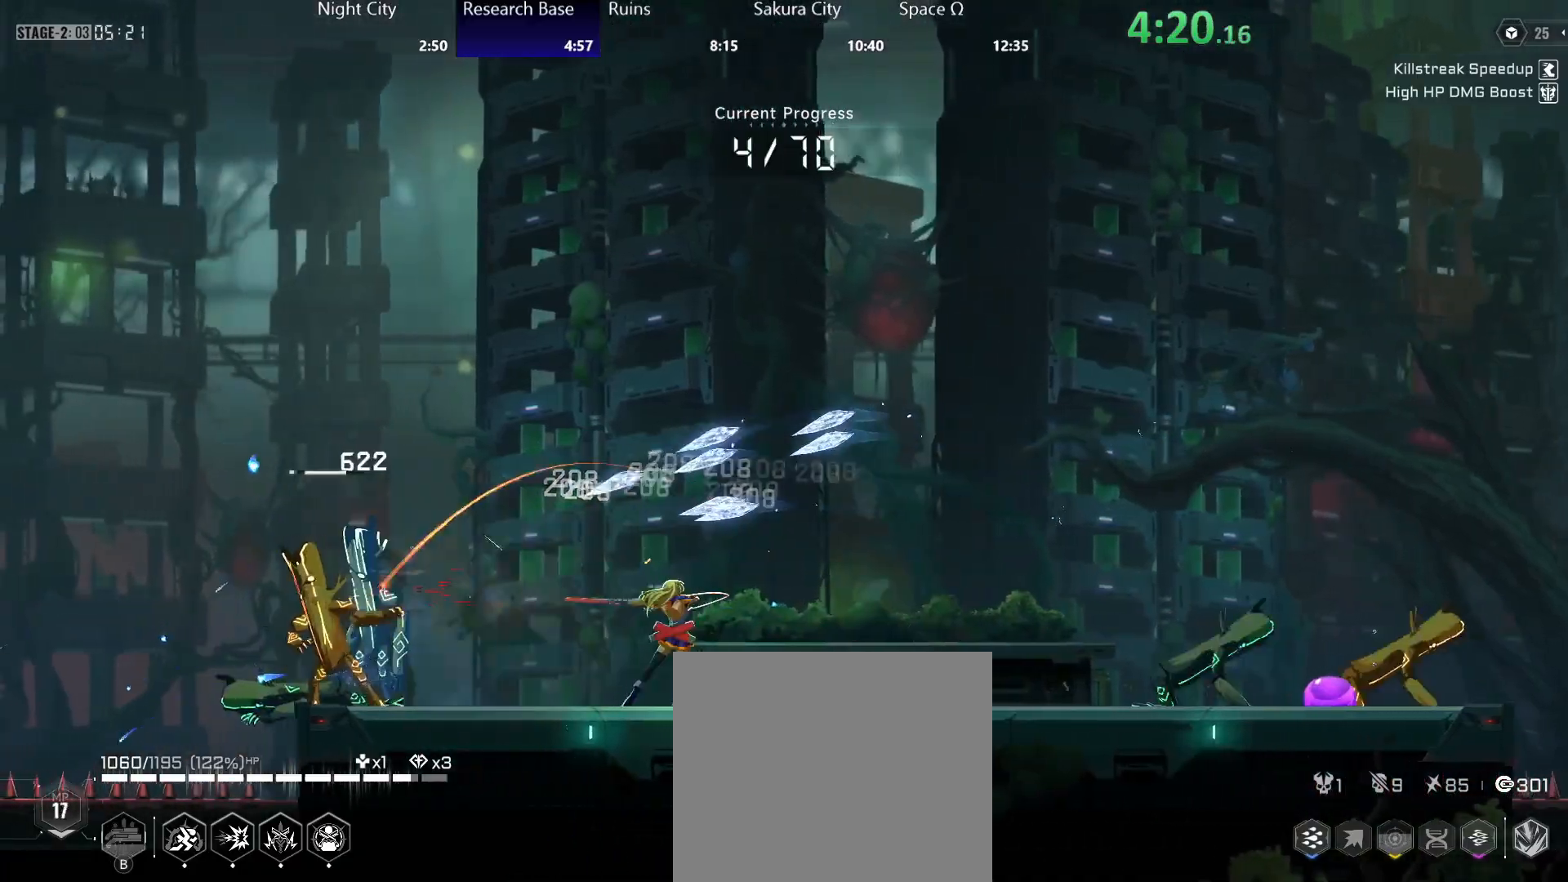
{"buttons": ["Y"], "left_stick": "right", "right_stick": "center", "events": [[33, "Y", "down"], [100, "Y", "up"], [183, "left_stick", "right"], [233, "R2", "down"], [283, "Y", "down"], [300, "R2", "up"]]}
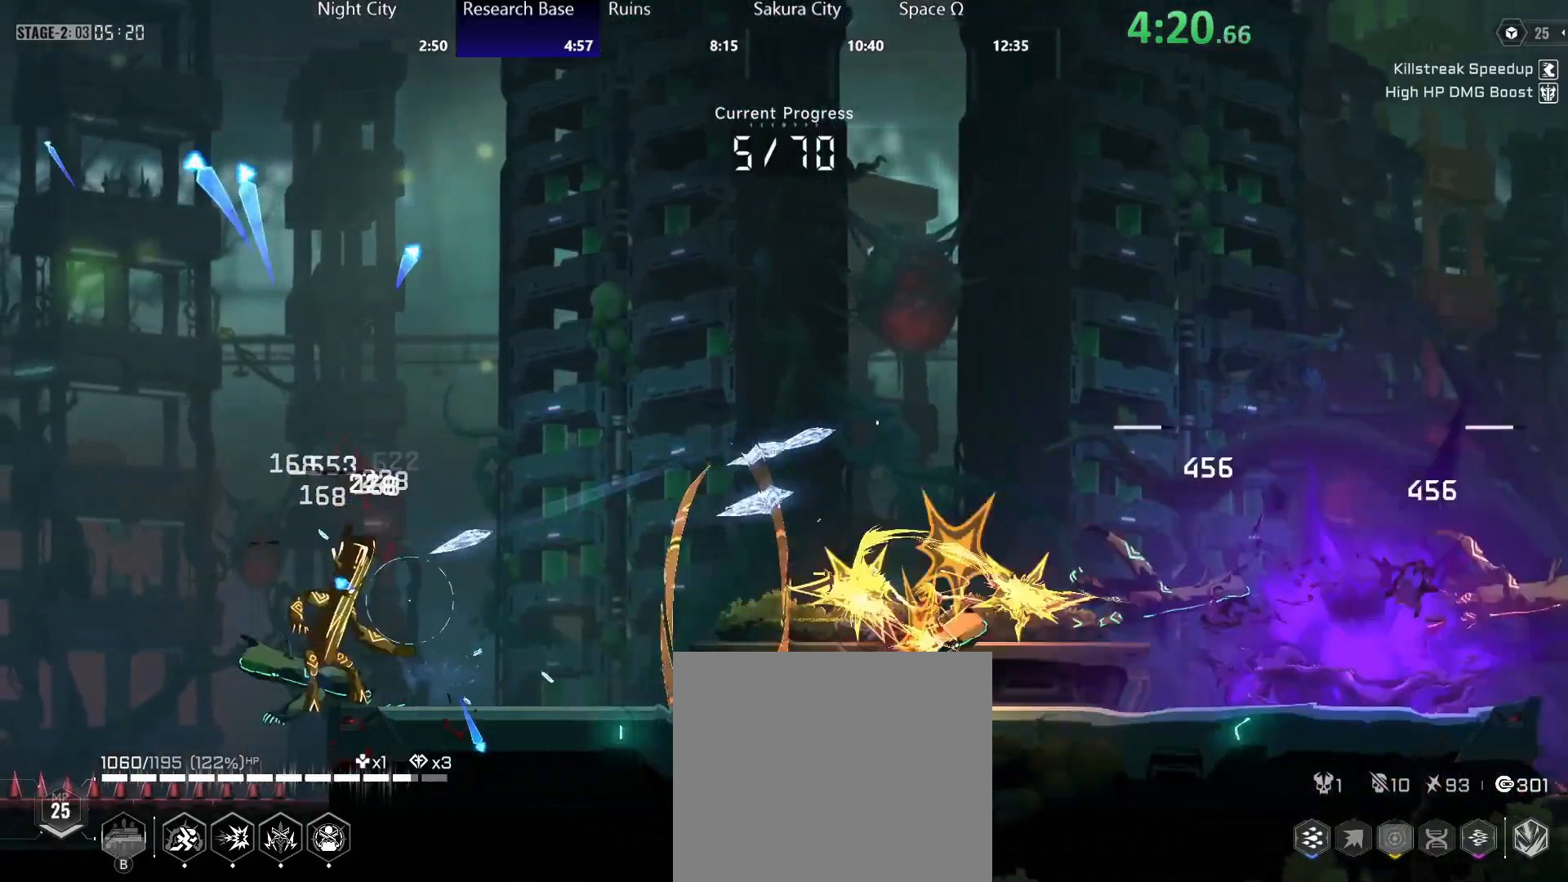
{"buttons": ["Y"], "left_stick": "center", "right_stick": "center", "events": [[483, "left_stick", "center"]]}
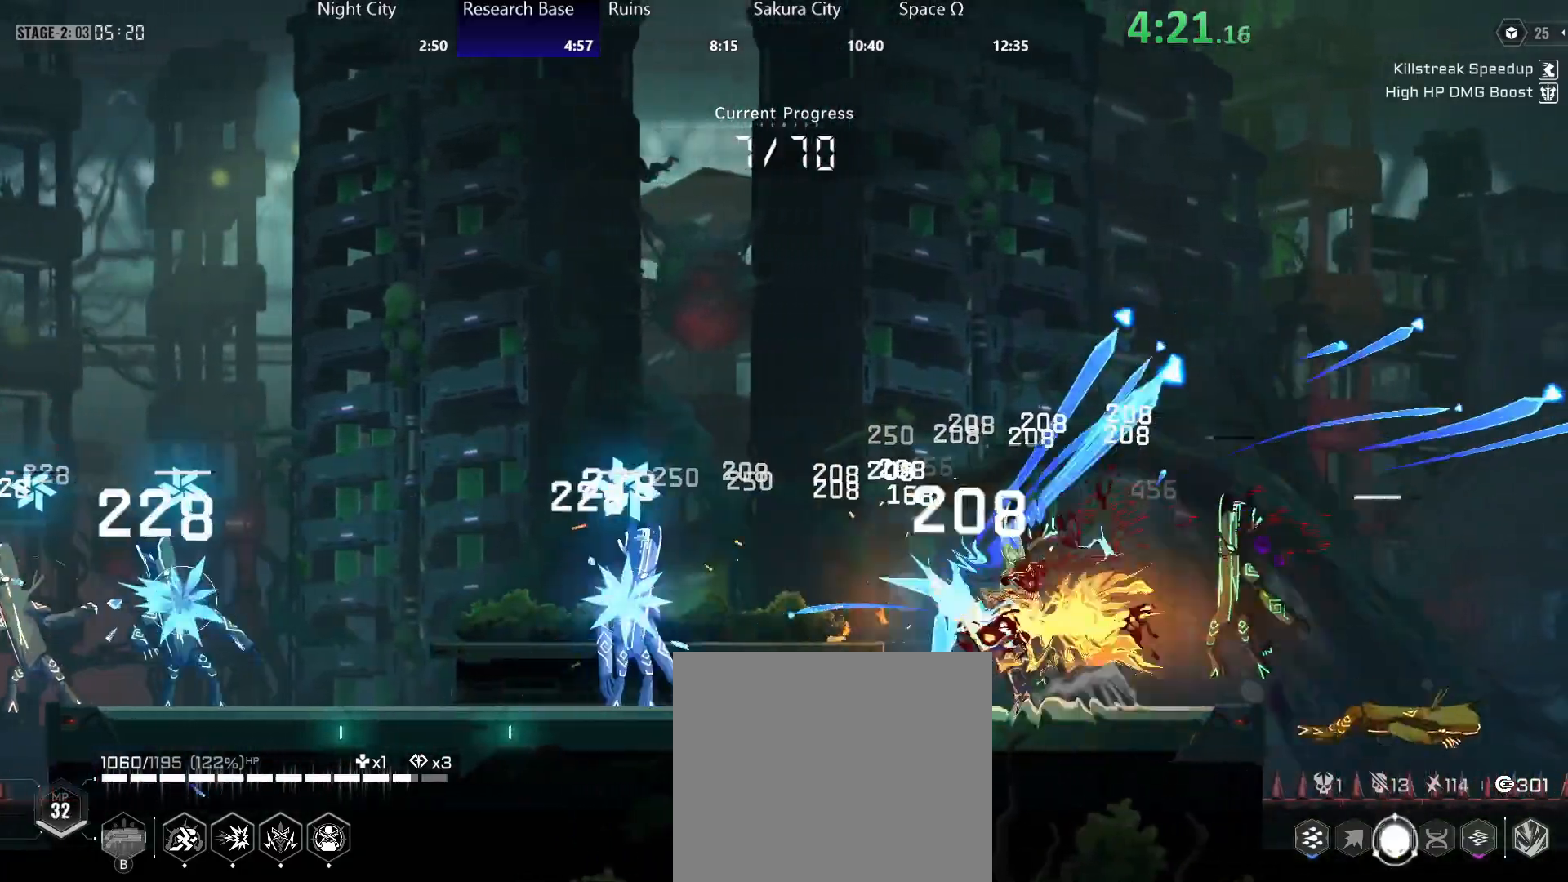
{"buttons": ["Y"], "left_stick": "left", "right_stick": "center", "events": [[33, "left_stick", "left"], [50, "Y", "up"], [67, "R2", "down"], [200, "Y", "down"], [217, "R2", "up"]]}
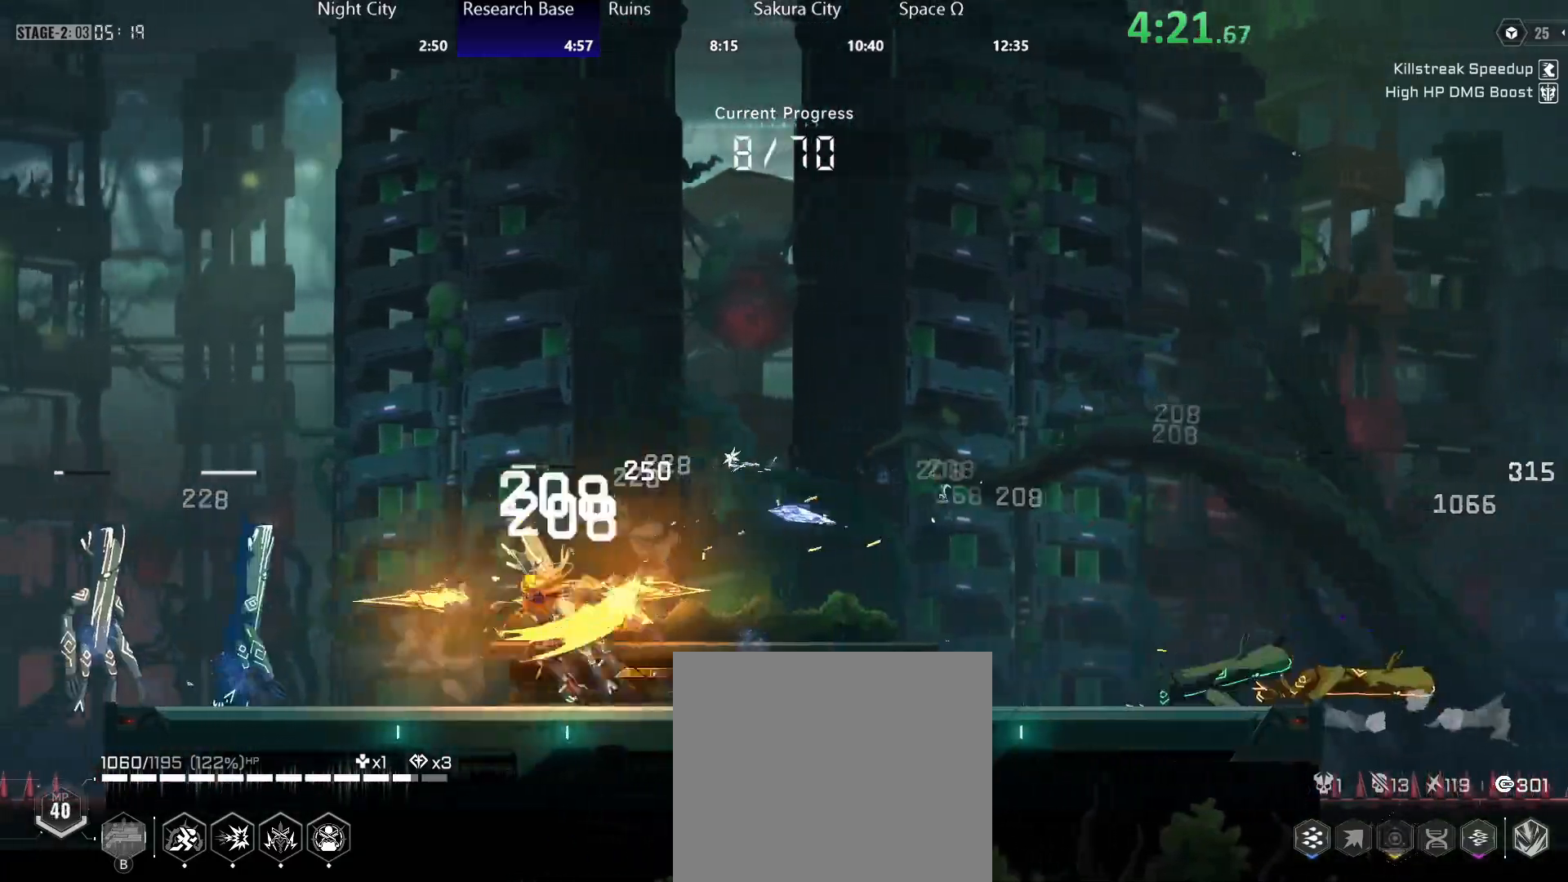
{"buttons": ["Y"], "left_stick": "right", "right_stick": "center", "events": [[283, "Y", "up"], [317, "left_stick", "right"], [333, "R2", "down"], [450, "Y", "down"], [483, "R2", "up"]]}
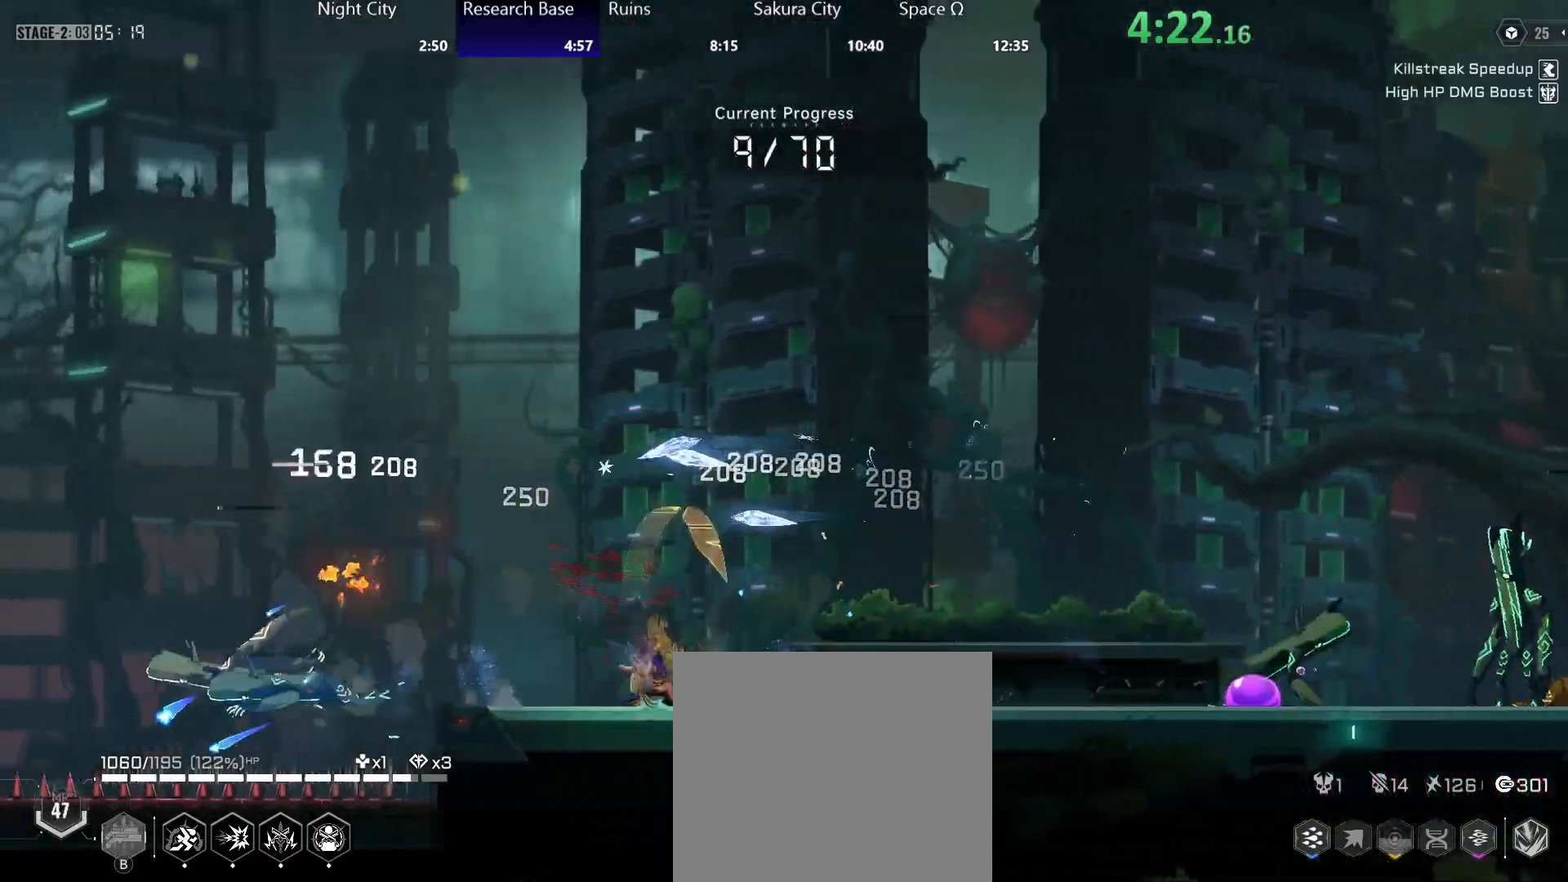
{"buttons": ["Y"], "left_stick": "right", "right_stick": "center", "events": [[33, "Y", "up"], [100, "Y", "down"], [167, "Y", "up"], [217, "Y", "down"]]}
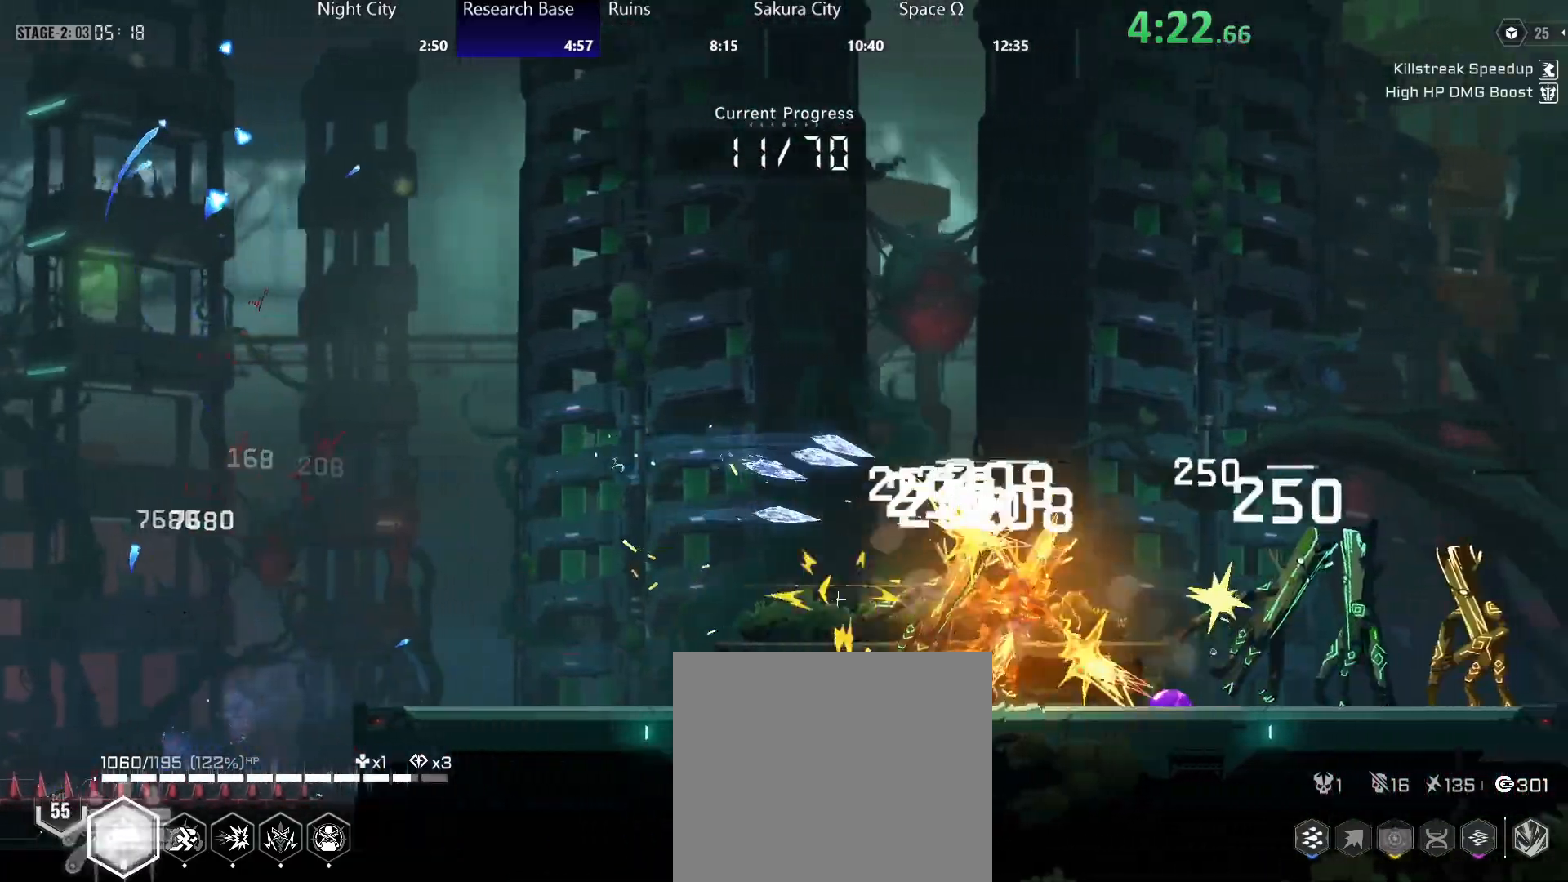
{"buttons": ["Y"], "left_stick": "left", "right_stick": "center", "events": [[383, "Y", "up"], [383, "left_stick", "left"], [433, "Y", "down"]]}
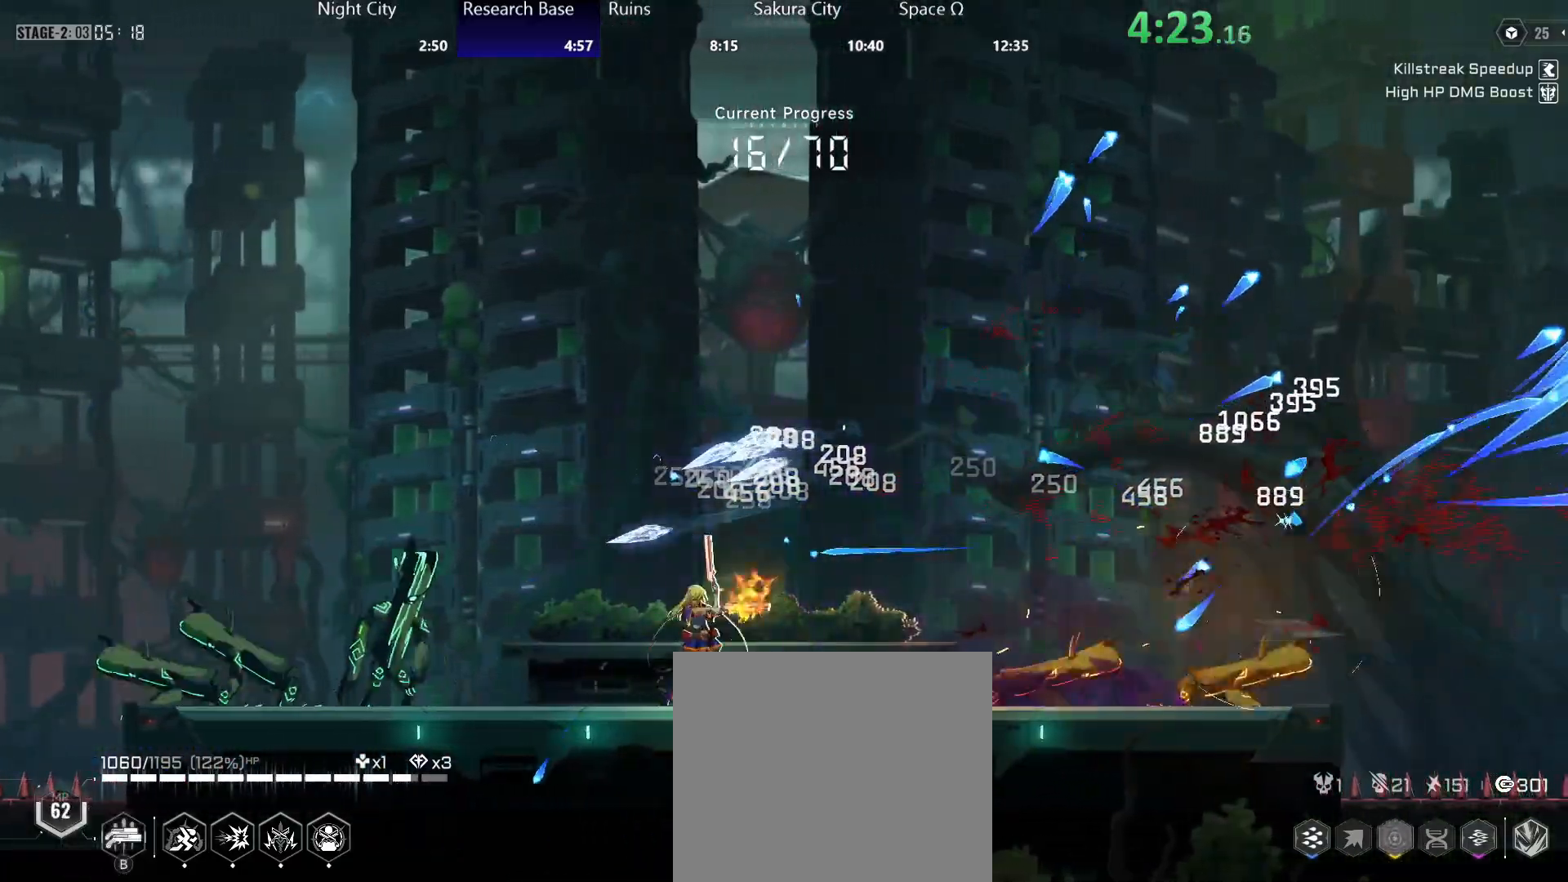
{"buttons": ["Y"], "left_stick": "right", "right_stick": "center", "events": [[417, "Y", "up"], [467, "left_stick", "right"], [500, "Y", "down"]]}
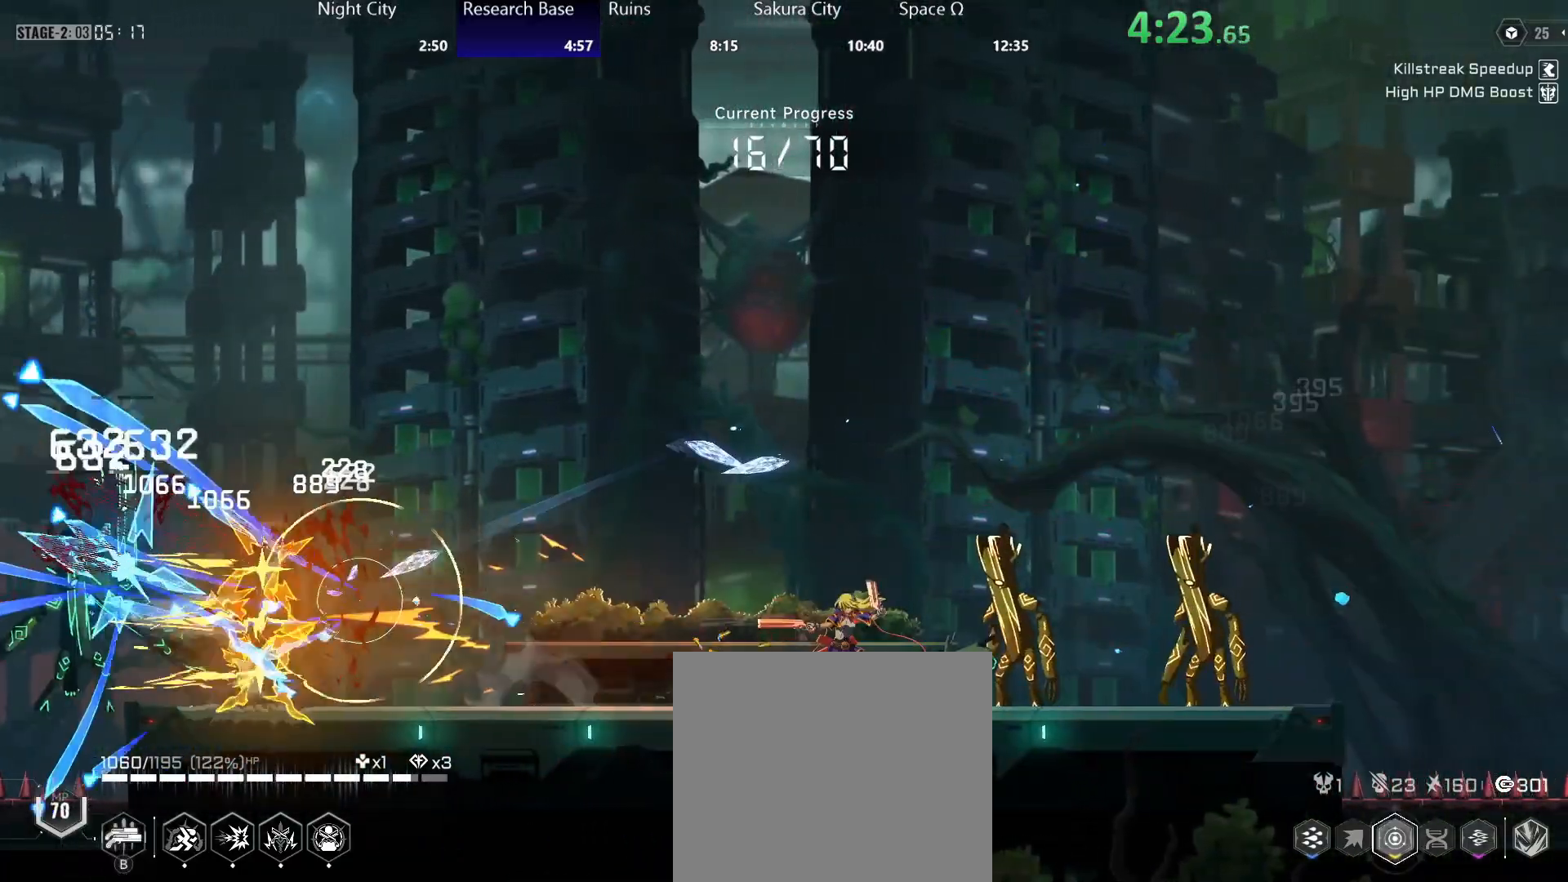
{"buttons": [], "left_stick": "left", "right_stick": "center", "events": [[467, "Y", "up"], [483, "left_stick", "left"]]}
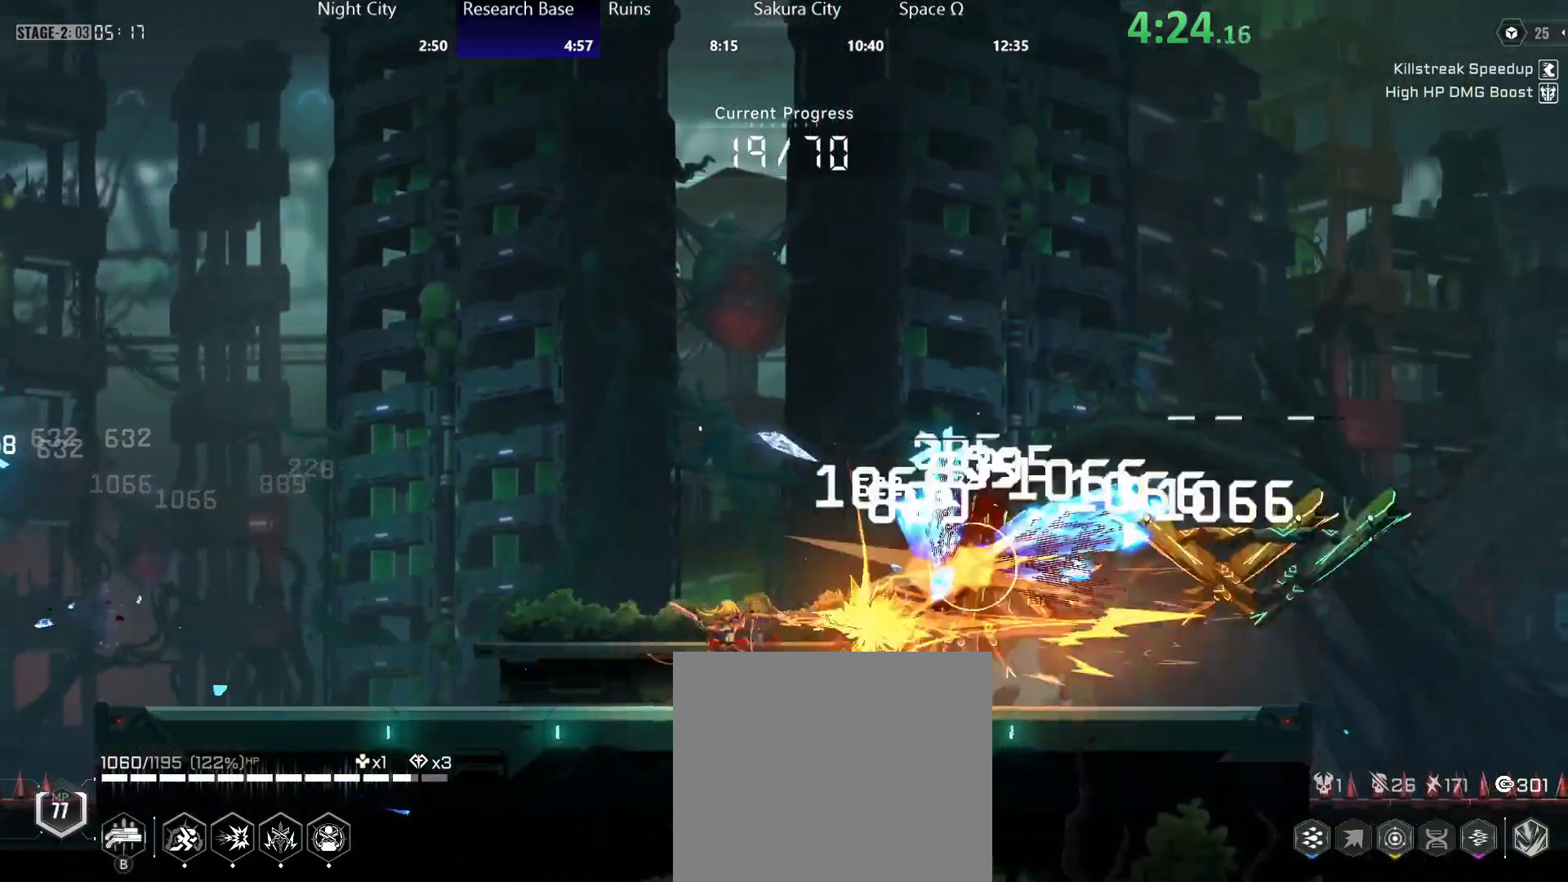
{"buttons": ["Y"], "left_stick": "left", "right_stick": "center", "events": [[17, "X", "down"], [183, "X", "up"], [200, "Y", "down"]]}
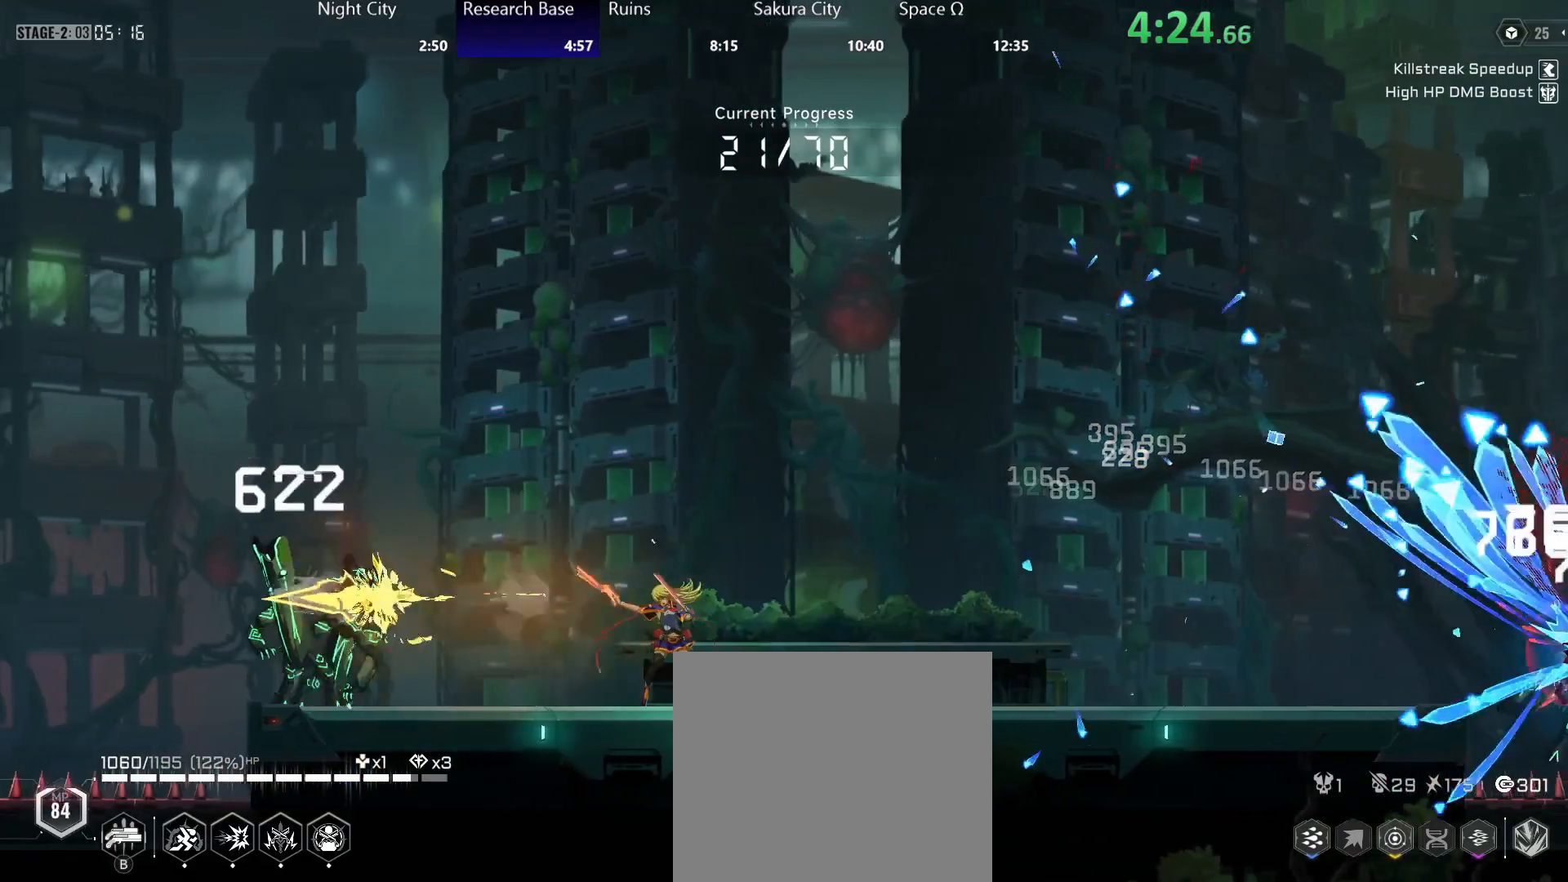
{"buttons": ["Y"], "left_stick": "right", "right_stick": "center", "events": [[150, "Y", "up"], [167, "left_stick", "right"], [217, "Y", "down"]]}
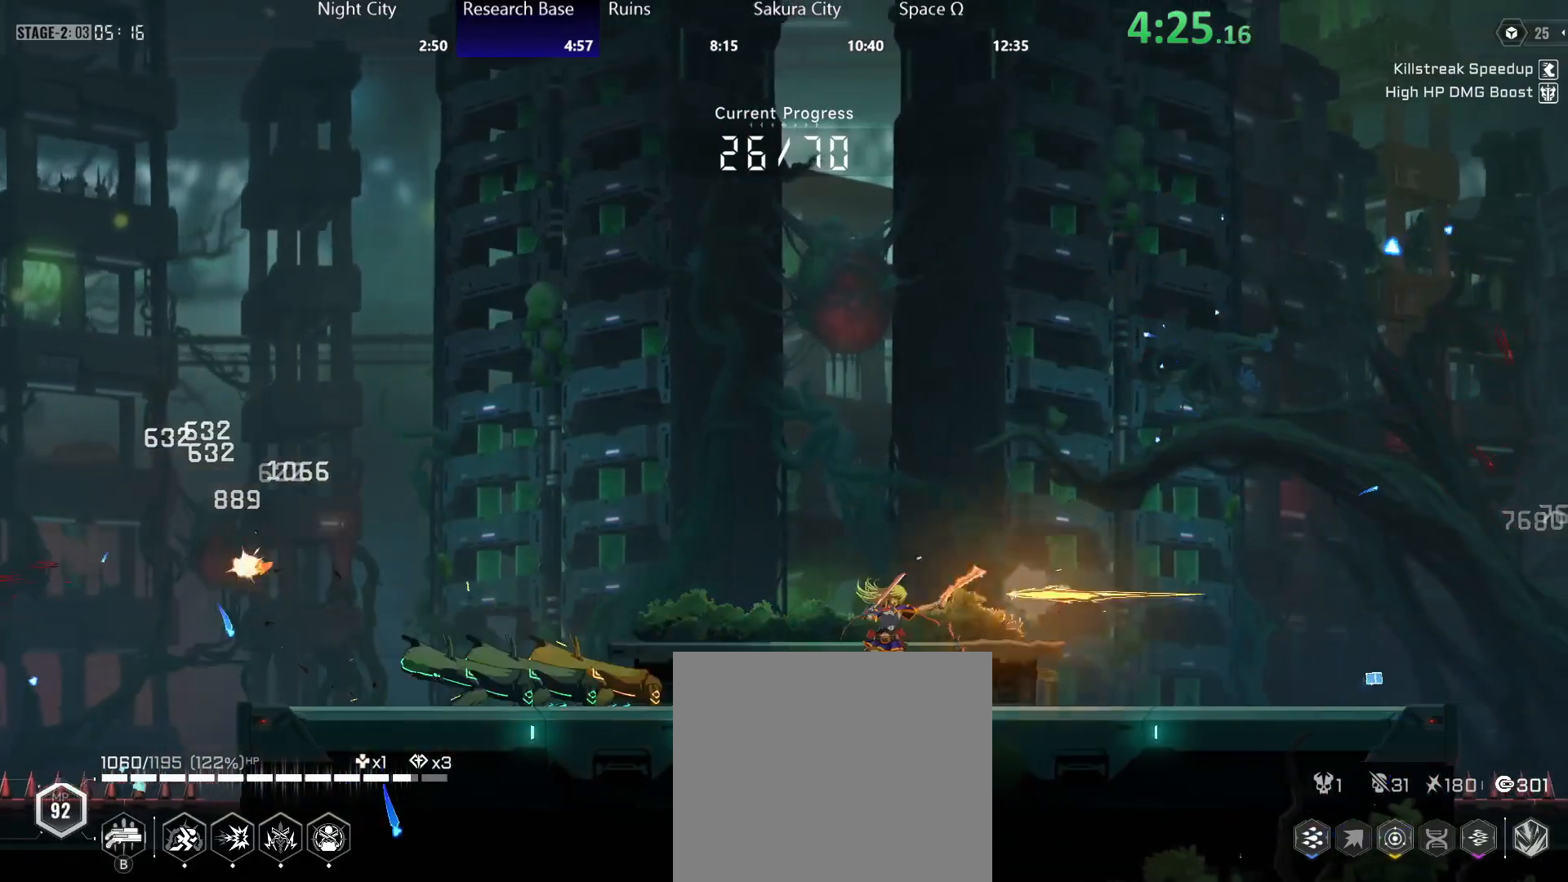
{"buttons": ["Y"], "left_stick": "left", "right_stick": "center", "events": [[200, "Y", "up"], [200, "left_stick", "left"], [267, "Y", "down"]]}
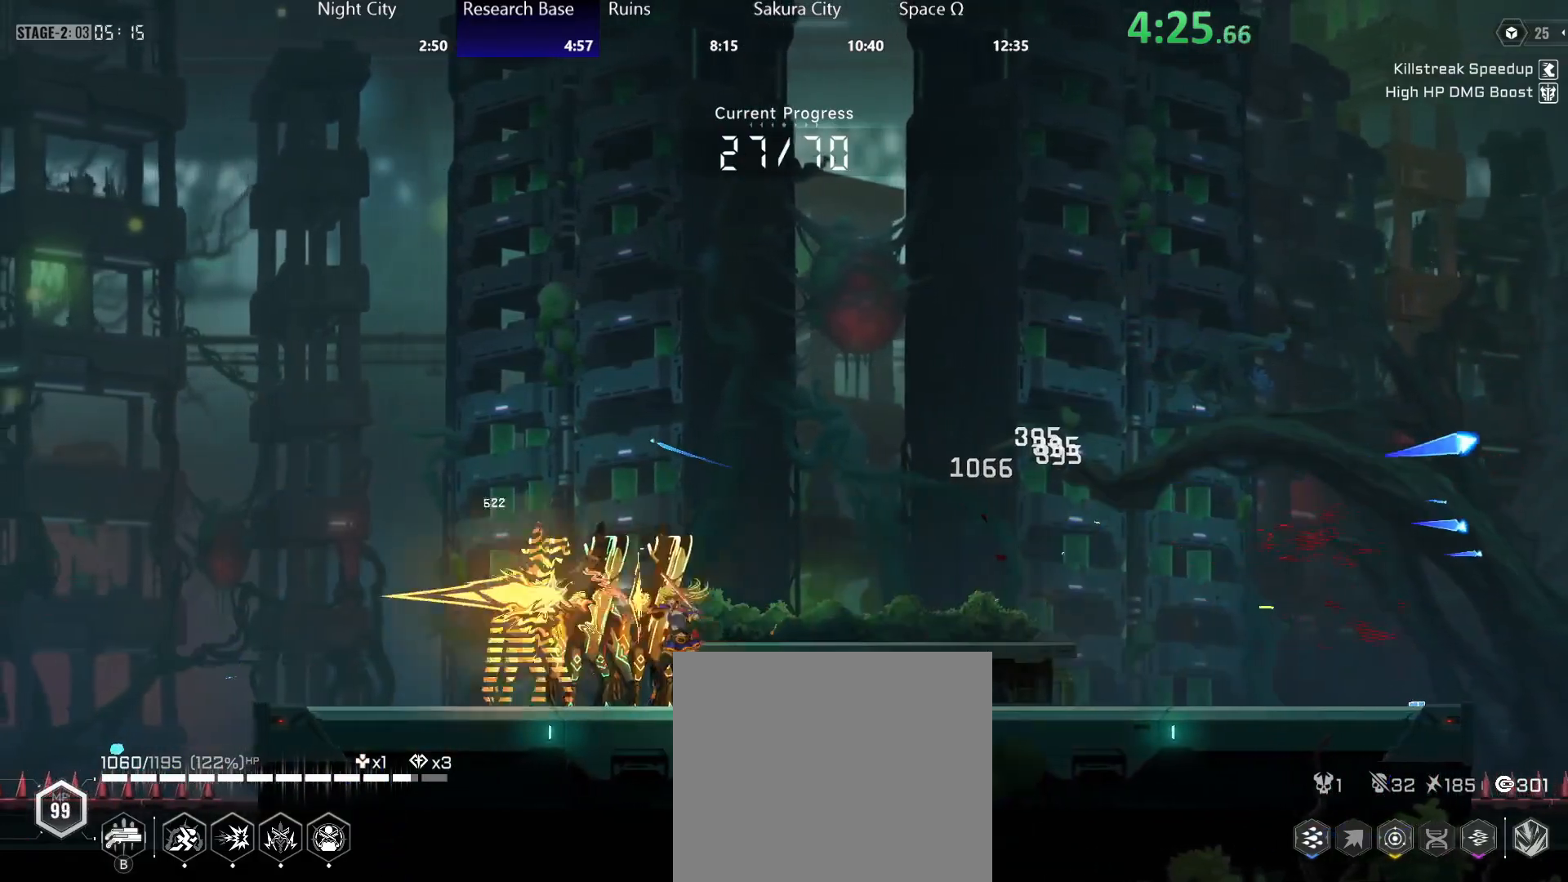
{"buttons": ["Y"], "left_stick": "right", "right_stick": "center", "events": [[217, "Y", "up"], [283, "left_stick", "right"], [300, "Y", "down"]]}
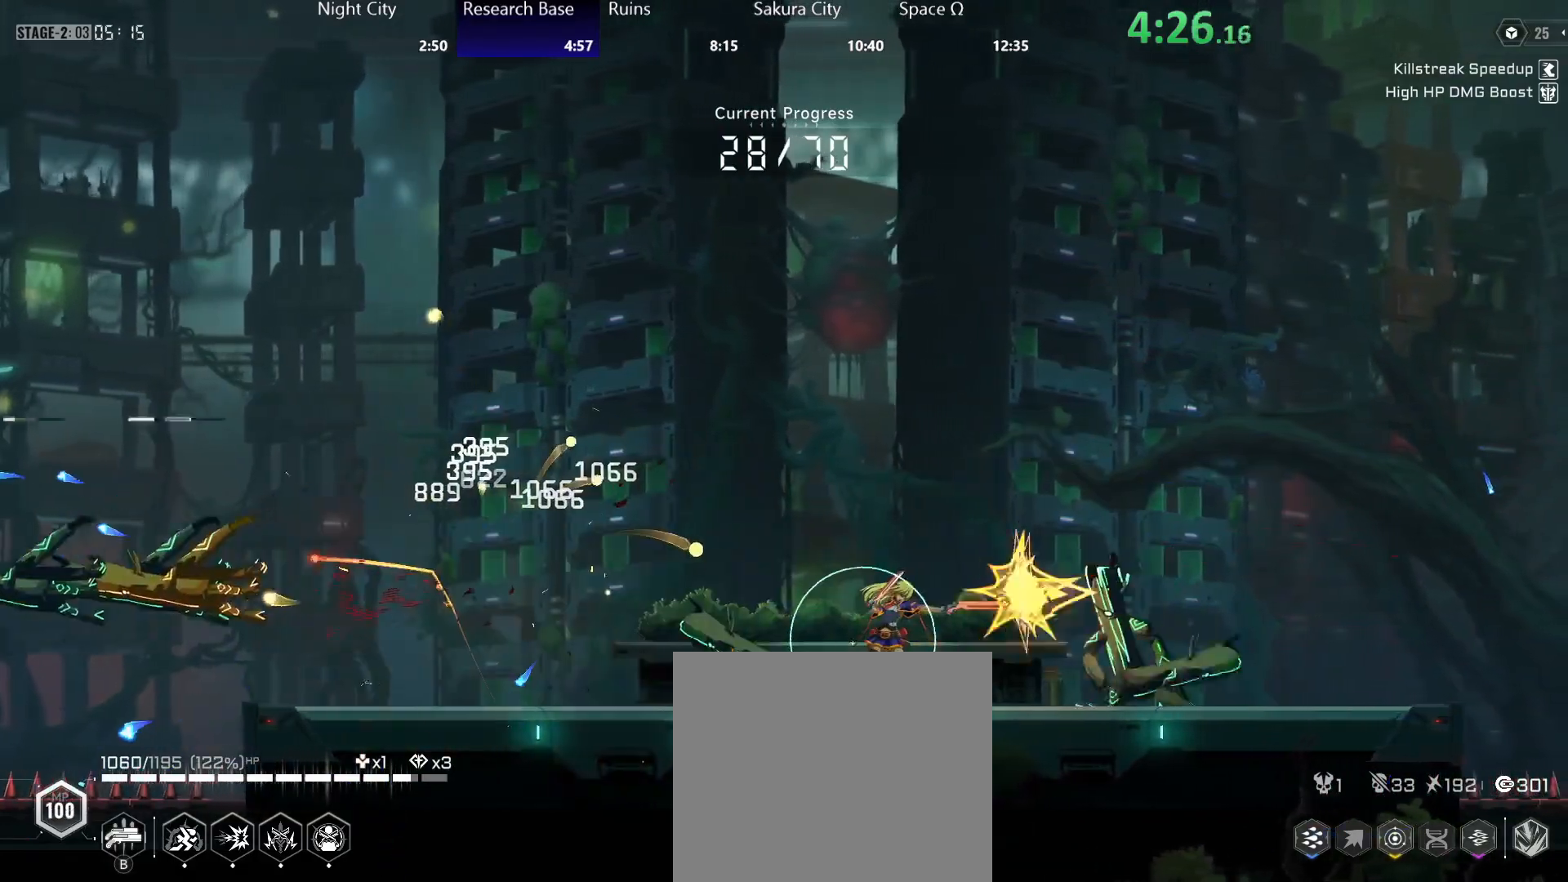
{"buttons": ["Y"], "left_stick": "left", "right_stick": "center", "events": [[250, "Y", "up"], [300, "left_stick", "left"], [333, "Y", "down"]]}
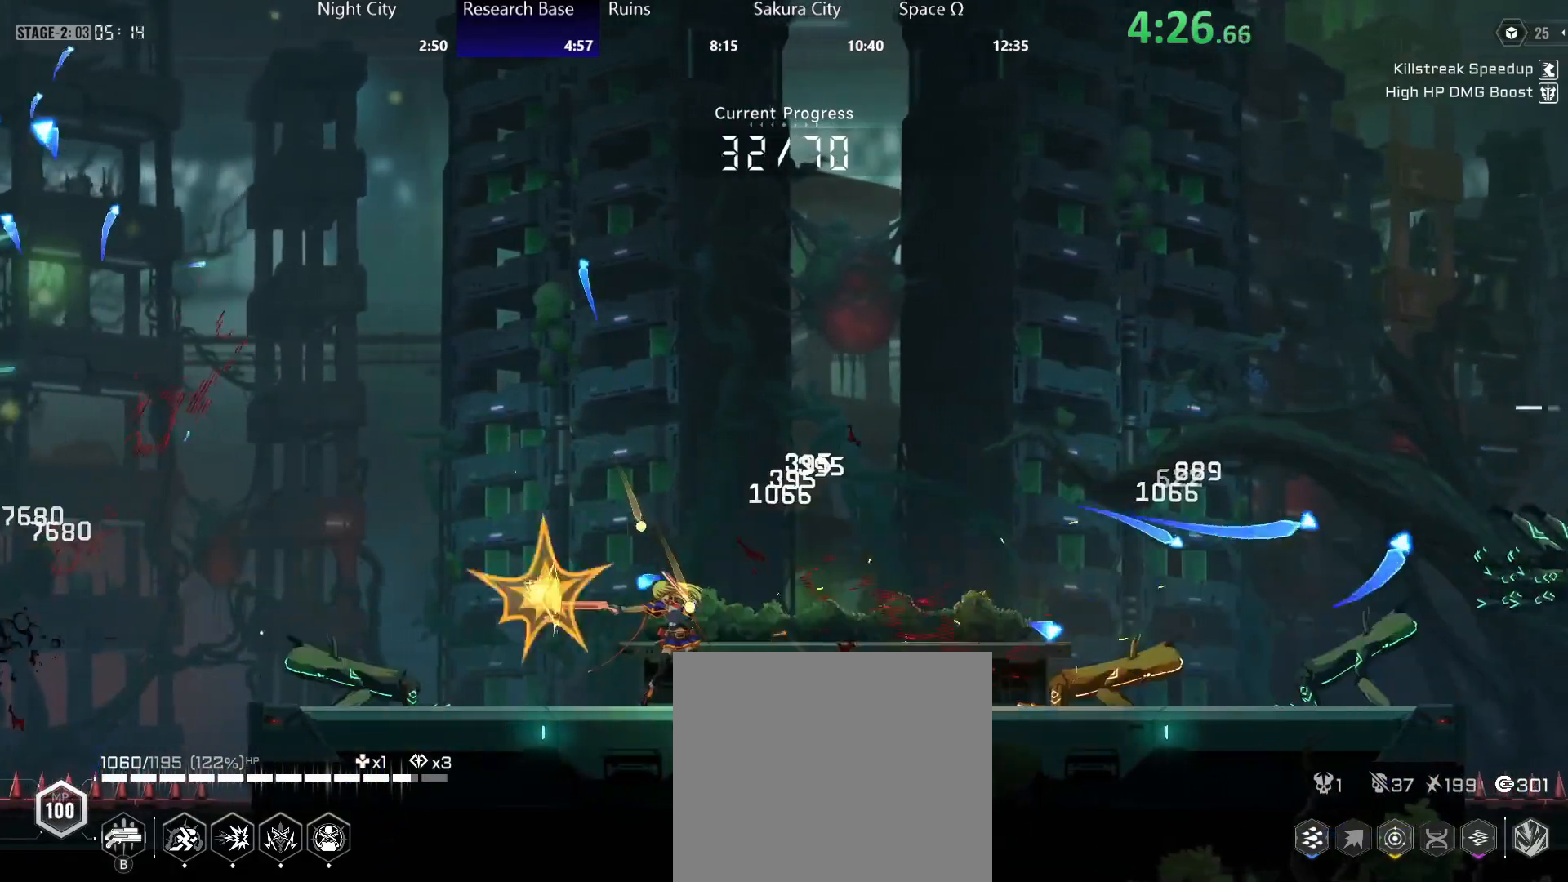
{"buttons": ["Y"], "left_stick": "right", "right_stick": "center", "events": [[300, "Y", "up"], [350, "left_stick", "right"], [383, "Y", "down"]]}
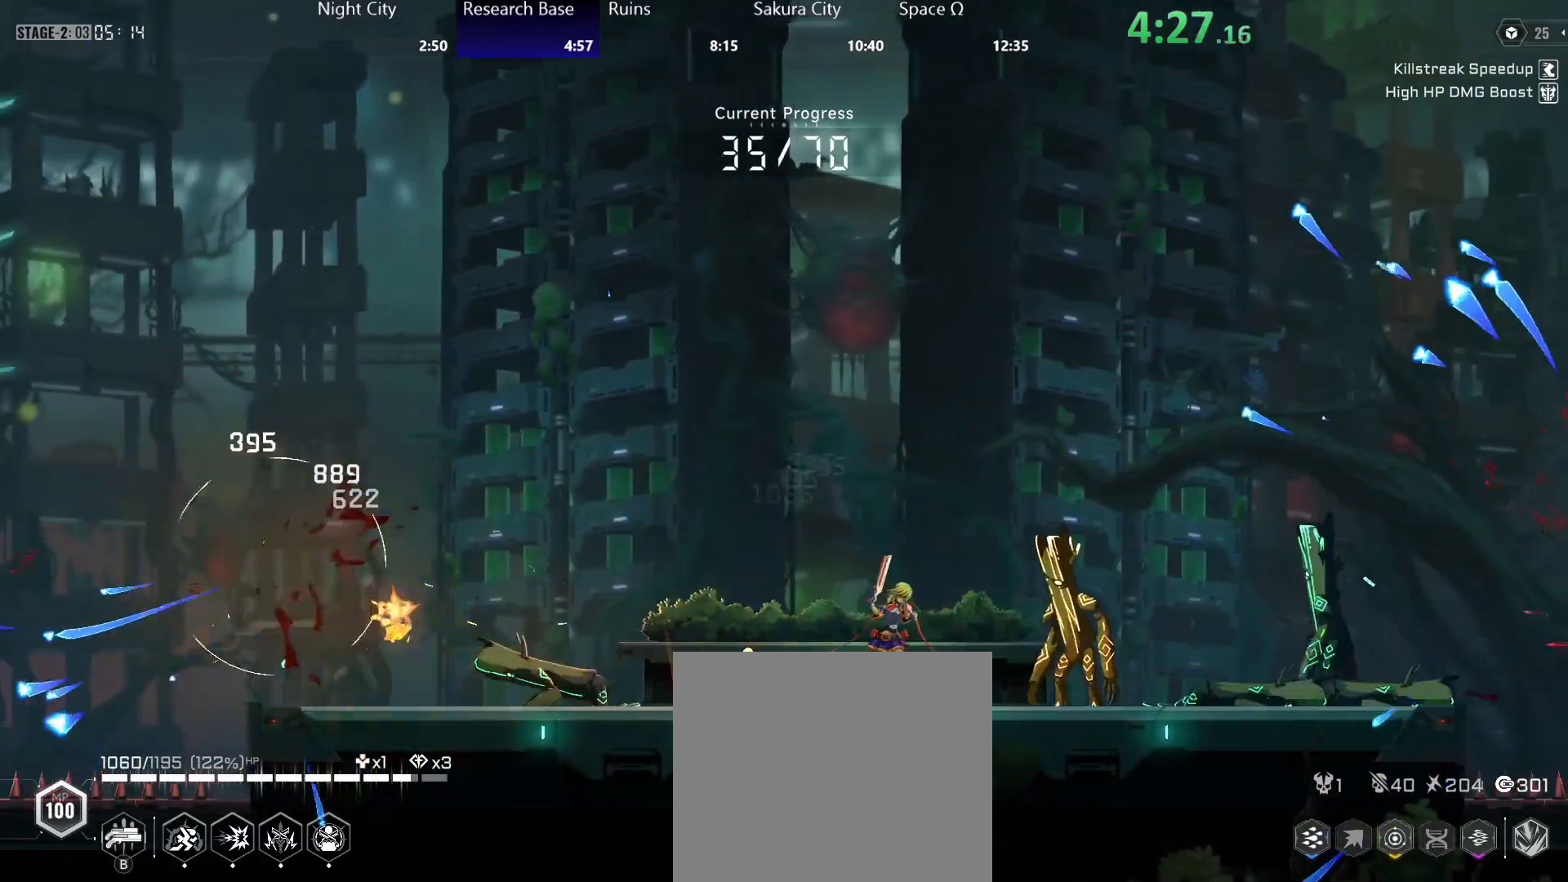
{"buttons": ["Y"], "left_stick": "left", "right_stick": "center", "events": [[367, "Y", "up"], [400, "left_stick", "left"], [433, "Y", "down"]]}
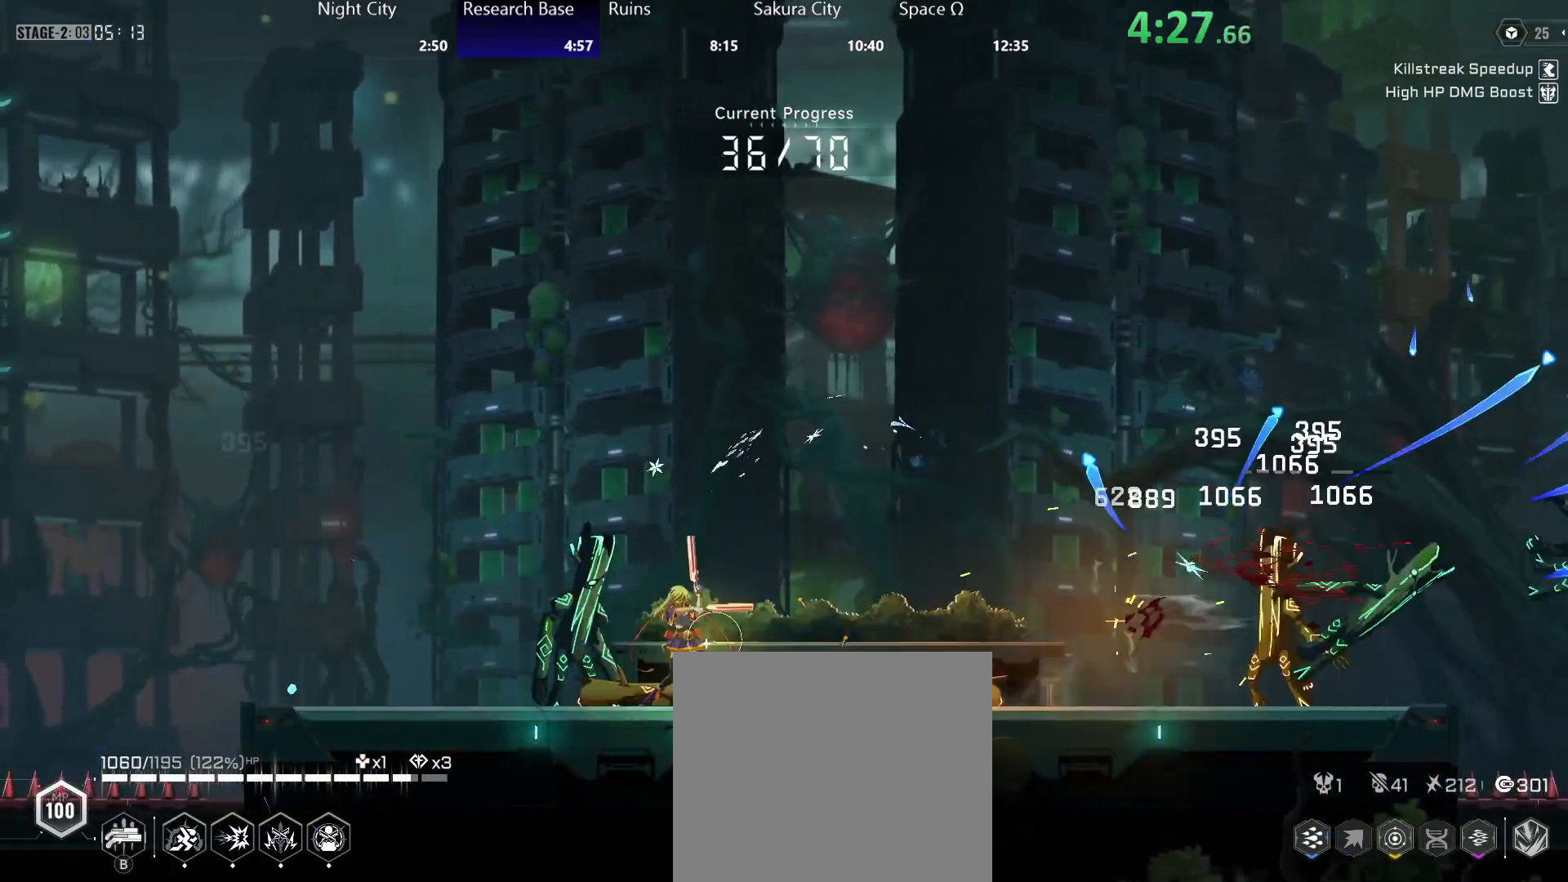
{"buttons": ["Y"], "left_stick": "down-right", "right_stick": "center", "events": [[367, "Y", "up"], [417, "left_stick", "down-right"], [450, "Y", "down"]]}
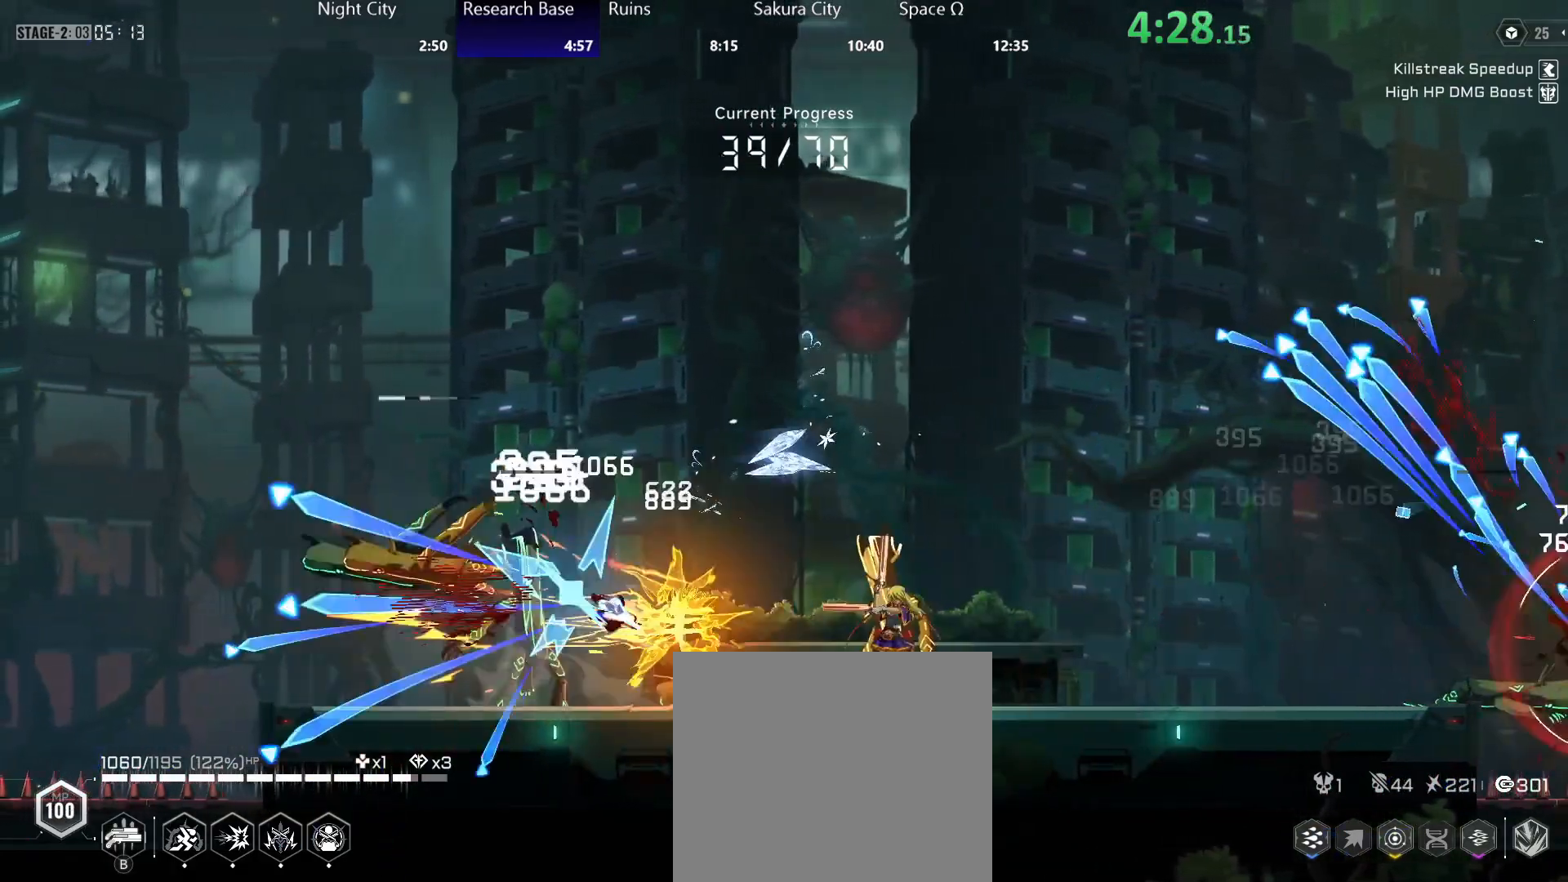
{"buttons": ["Y"], "left_stick": "left", "right_stick": "center", "events": [[383, "Y", "up"], [433, "left_stick", "left"], [483, "Y", "down"]]}